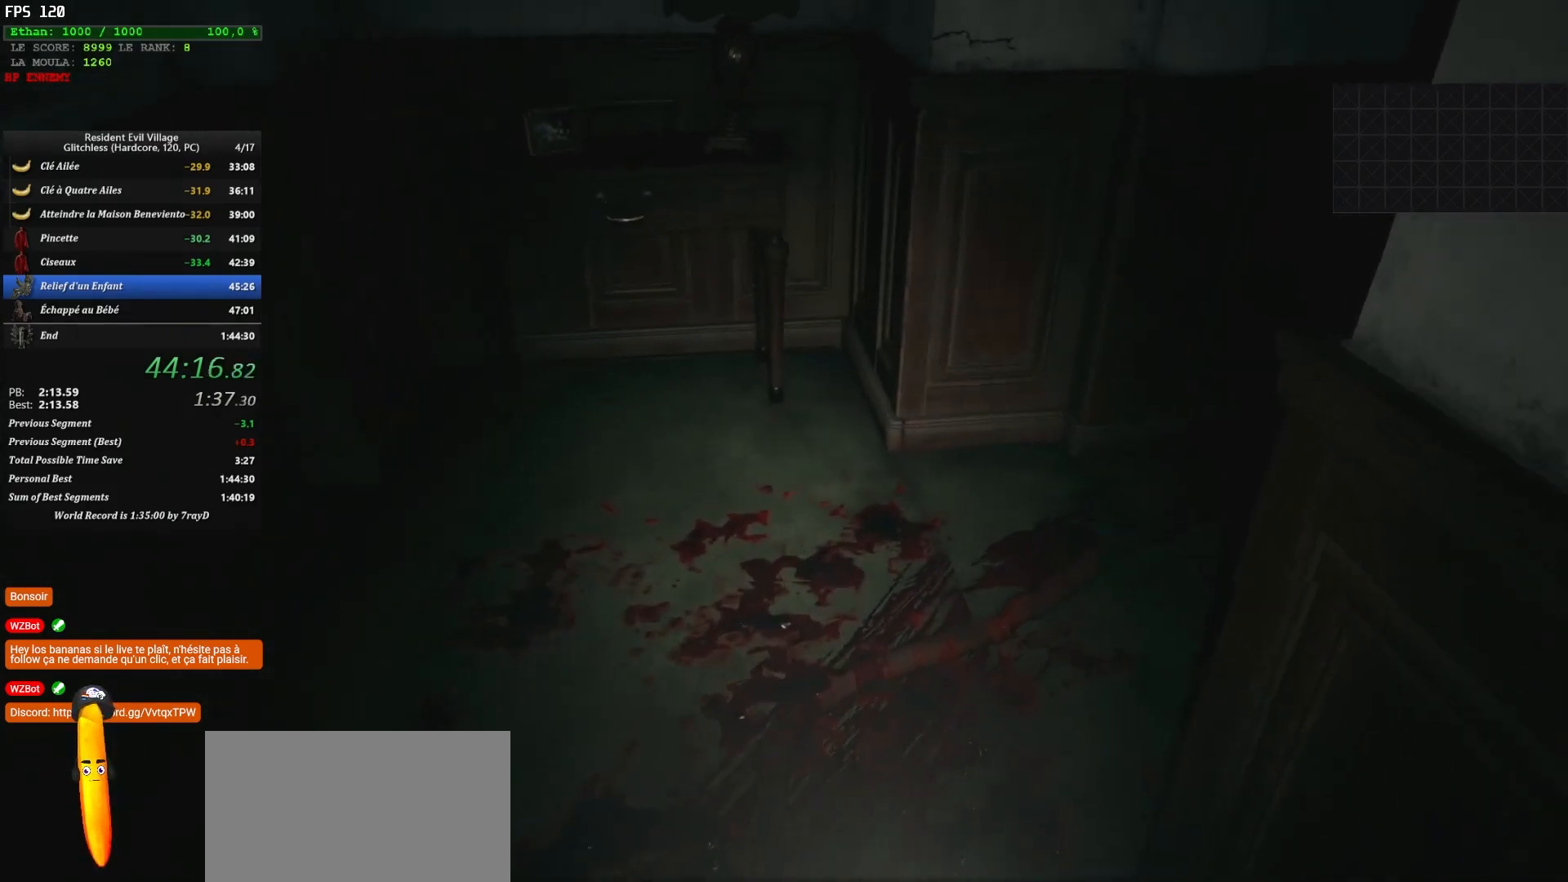
Gameplay with keyboard and mouse; each line is a JSON object with the keys and mouse buttons held at the frame after it. "events" lists presses ("down") and releases ("up") of "1", "2", "3", "4", "5", "a", "alt", "c", "caps_lock", "ctrl", "d", "e", "escape", "f", "g", "q", "r", "s", "shift", "space", "t", "tab", "v", "w", "x", "z", "mouse_left", "mouse_wheel" and "mouse_right" between this image and that frame as [ms after this image, input, new state], when the widget could be followed in between. "mouse_left", "mouse_wheel", "mouse_right" = the "left", "wheel", "right" buttons of the "mouse" list. No other keys are recorded. "wheel" means that the mouse wheel is clicked or scrolled. "mouse_move" is the direction in which the mouse moves at that frame (one of eight, or "still"), when it could be read.
{"keys": ["shift", "z"], "mouse": [], "mouse_move": "right", "events": []}
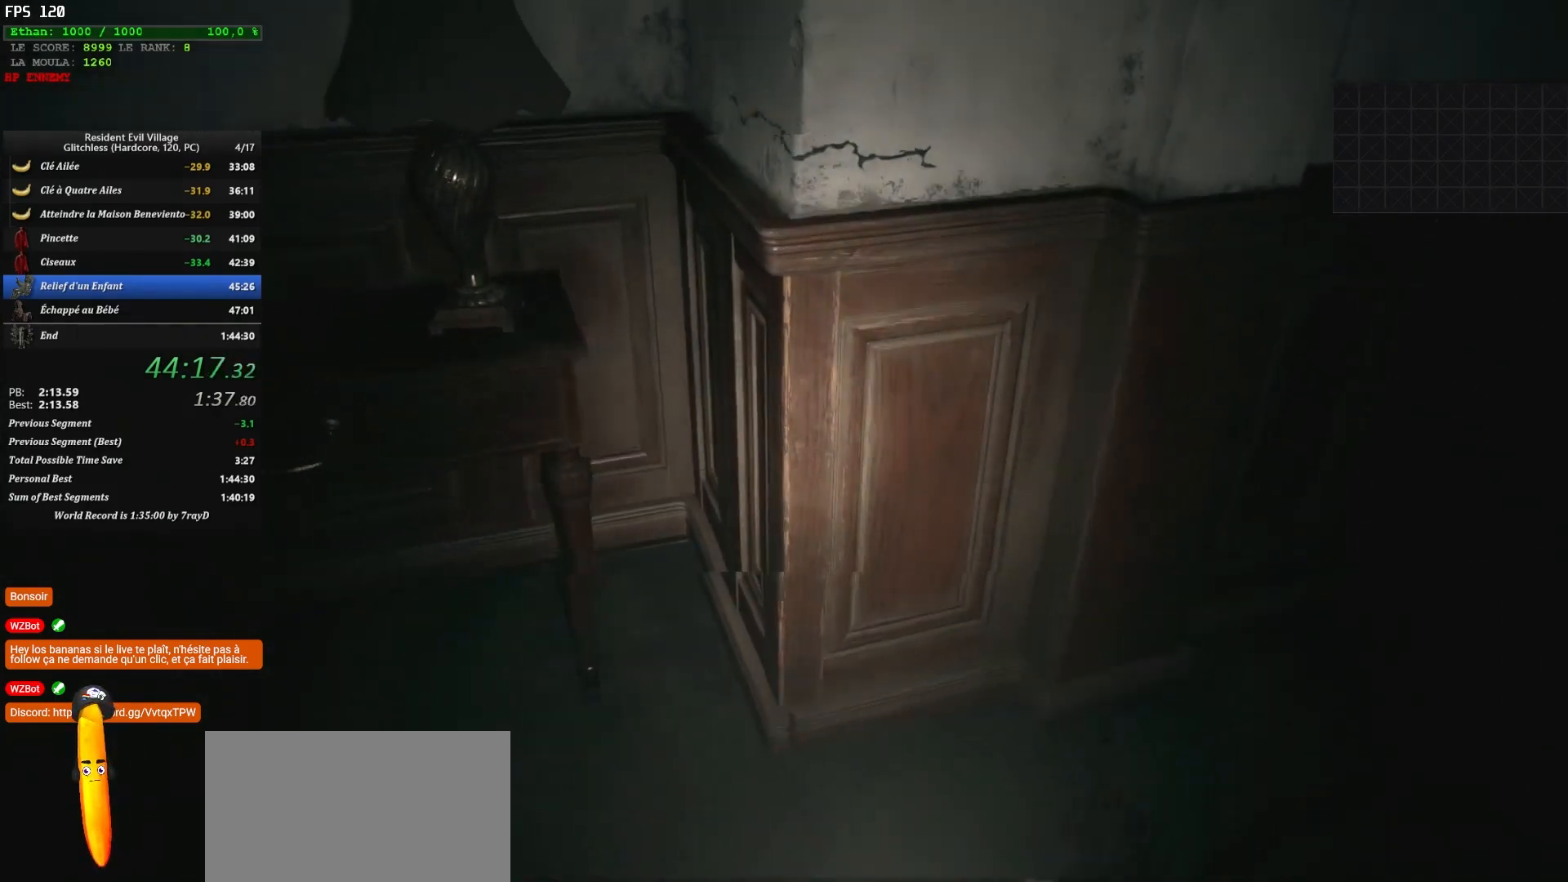
{"keys": ["shift", "z"], "mouse": [], "mouse_move": "up", "events": []}
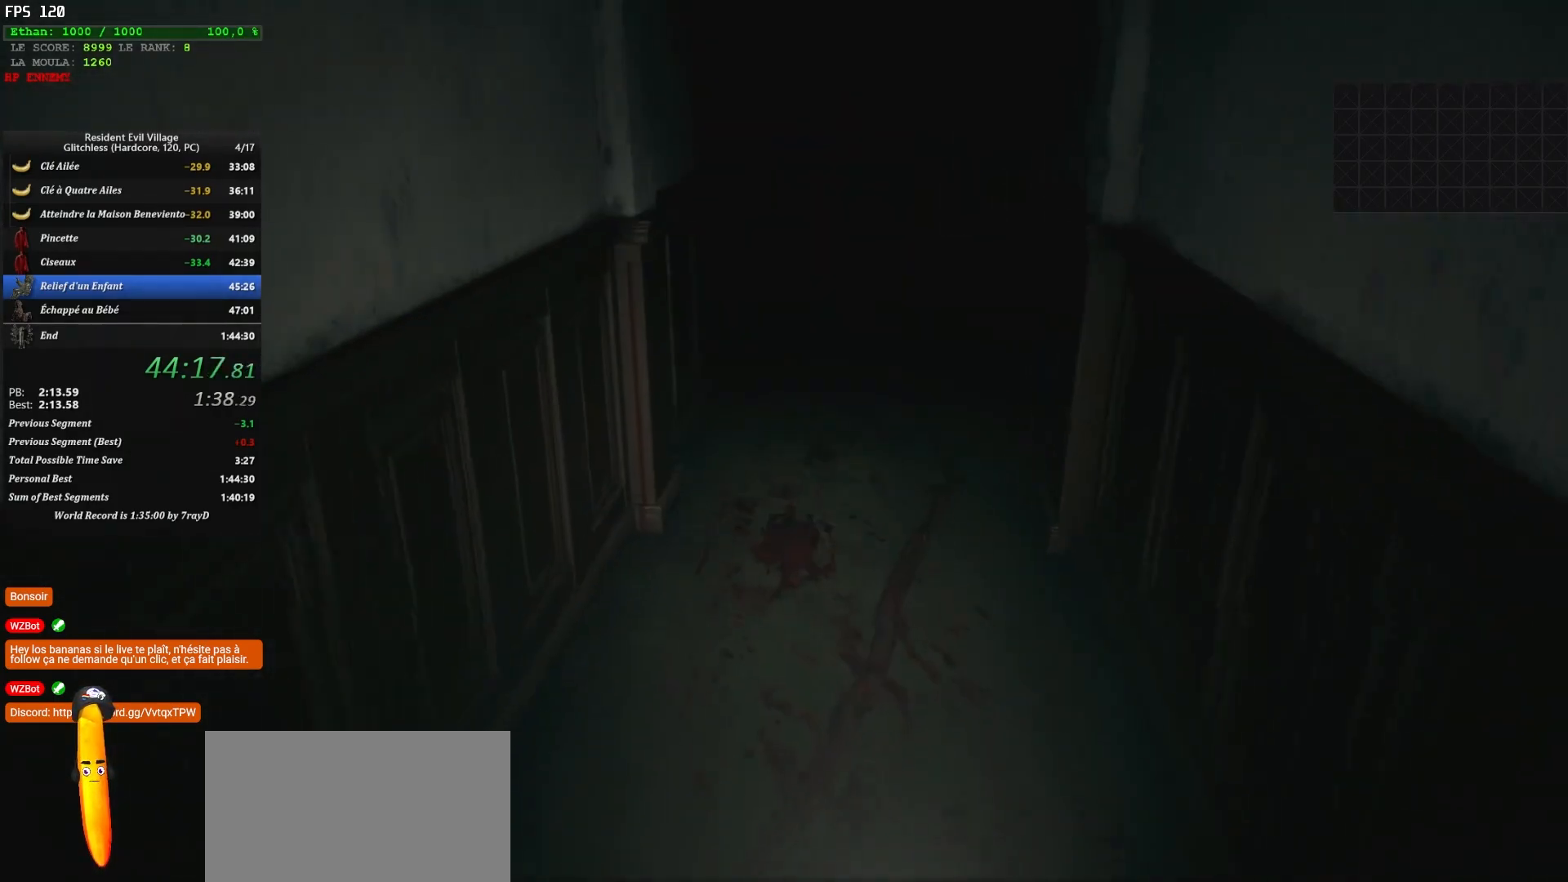
{"keys": ["shift", "z"], "mouse": [], "mouse_move": "down", "events": []}
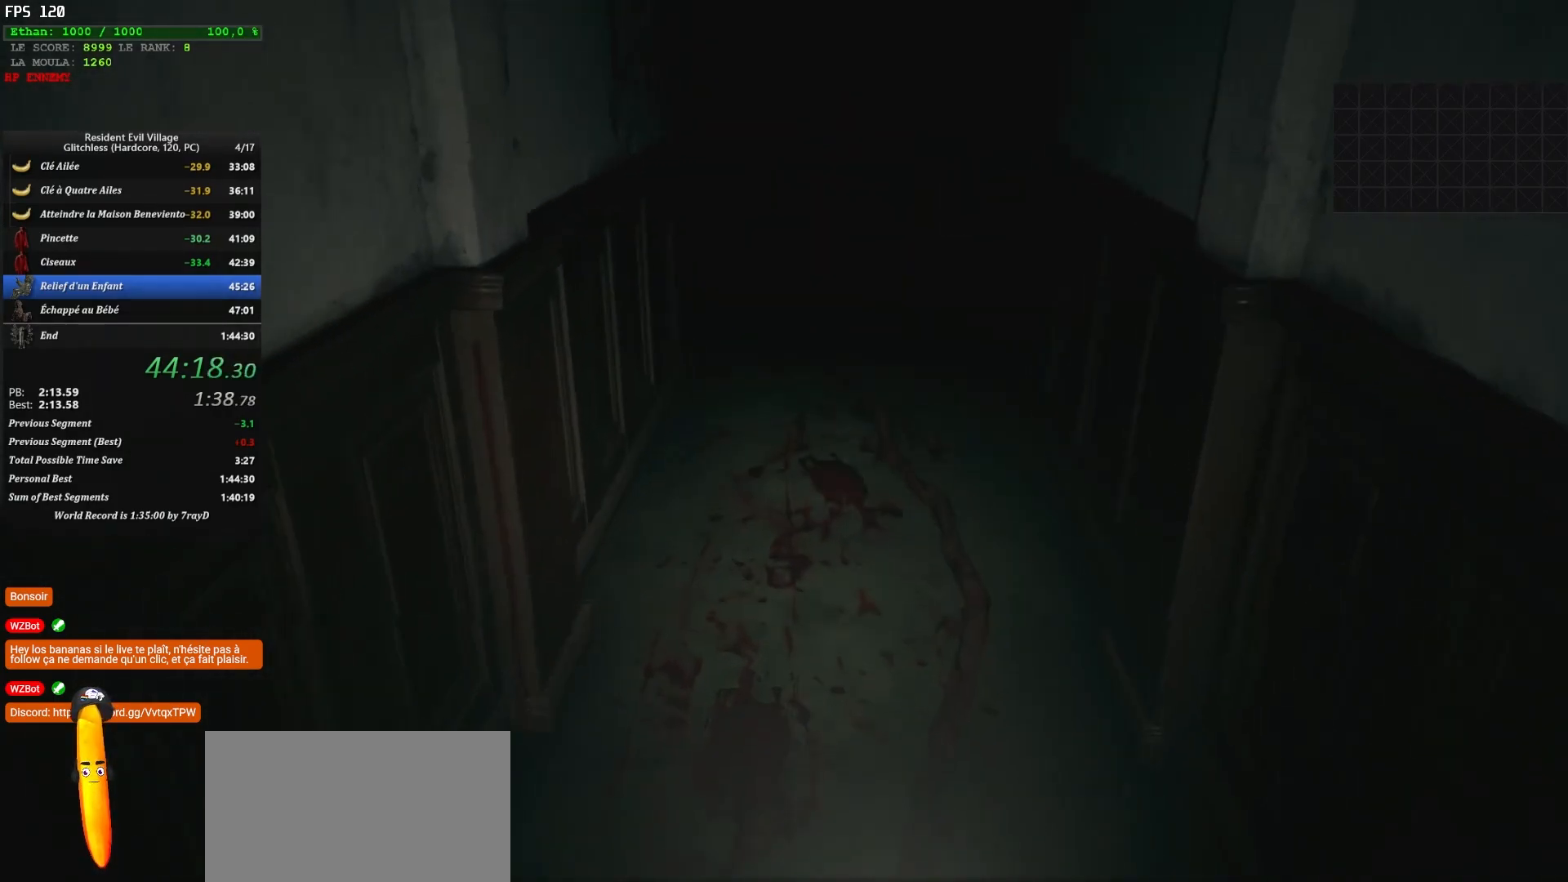
{"keys": ["shift", "z"], "mouse": [], "mouse_move": "still", "events": []}
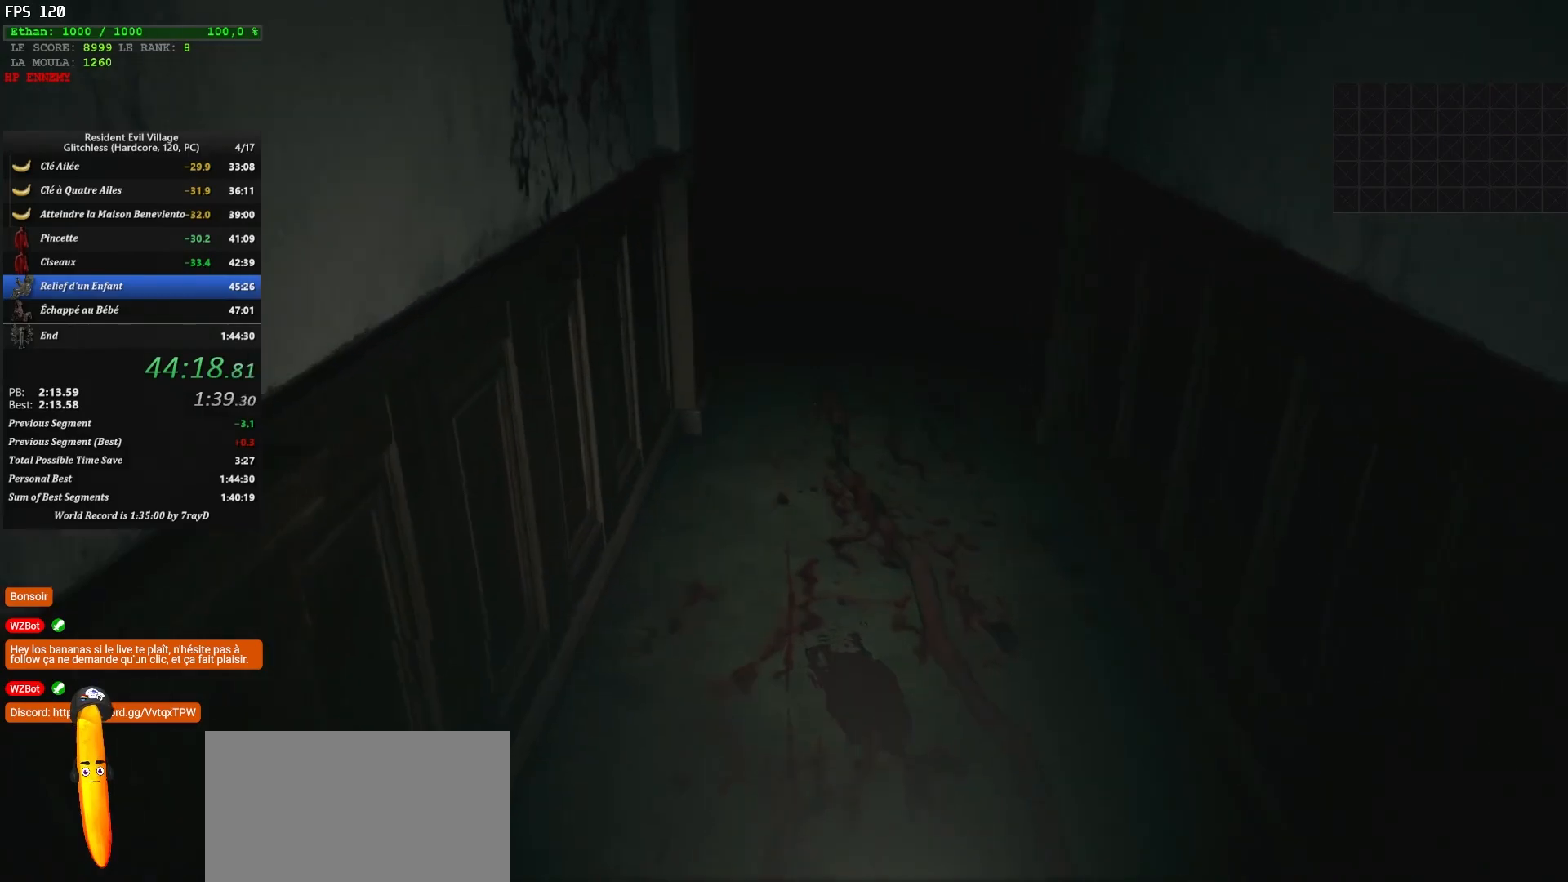
{"keys": ["d", "shift", "z"], "mouse": [], "mouse_move": "down-right", "events": [[300, "d", "down"]]}
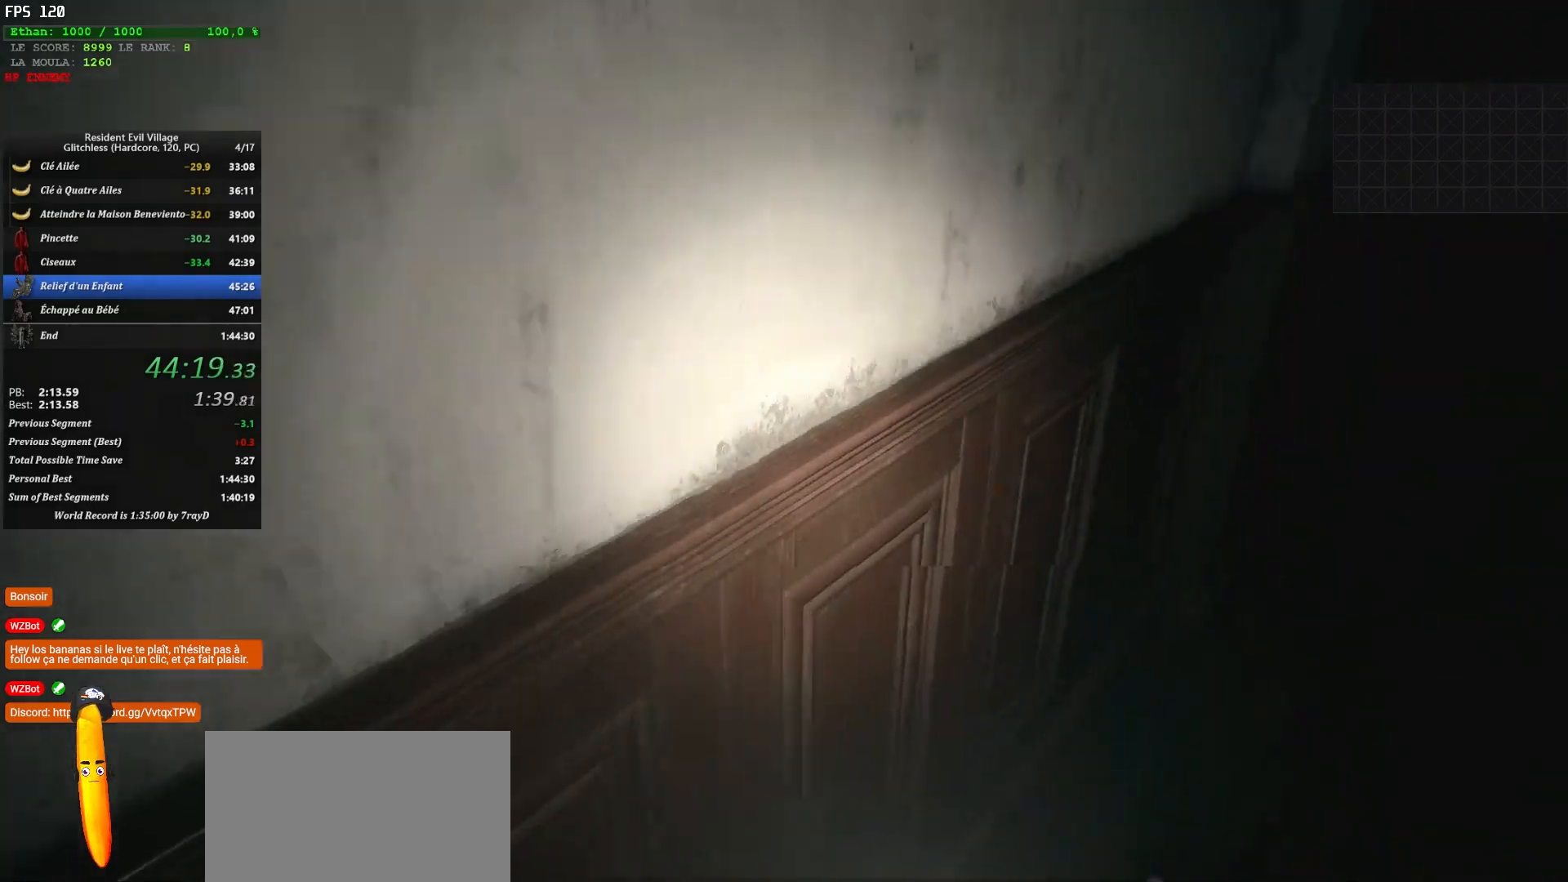
{"keys": ["shift", "z"], "mouse": [], "mouse_move": "down", "events": [[433, "d", "up"]]}
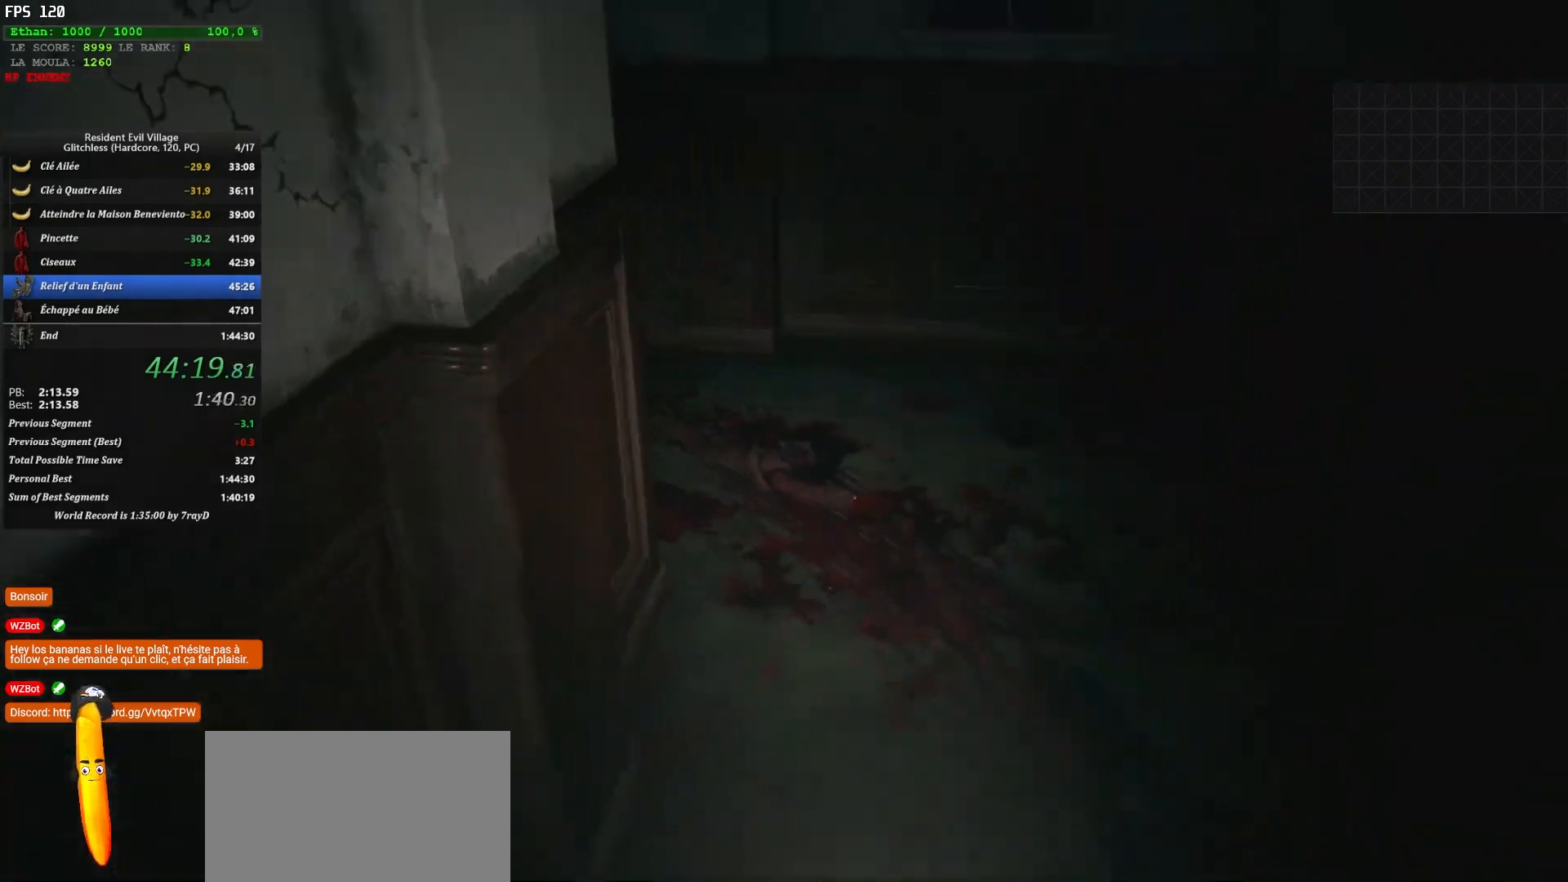
{"keys": ["shift", "z"], "mouse": [], "mouse_move": "down", "events": []}
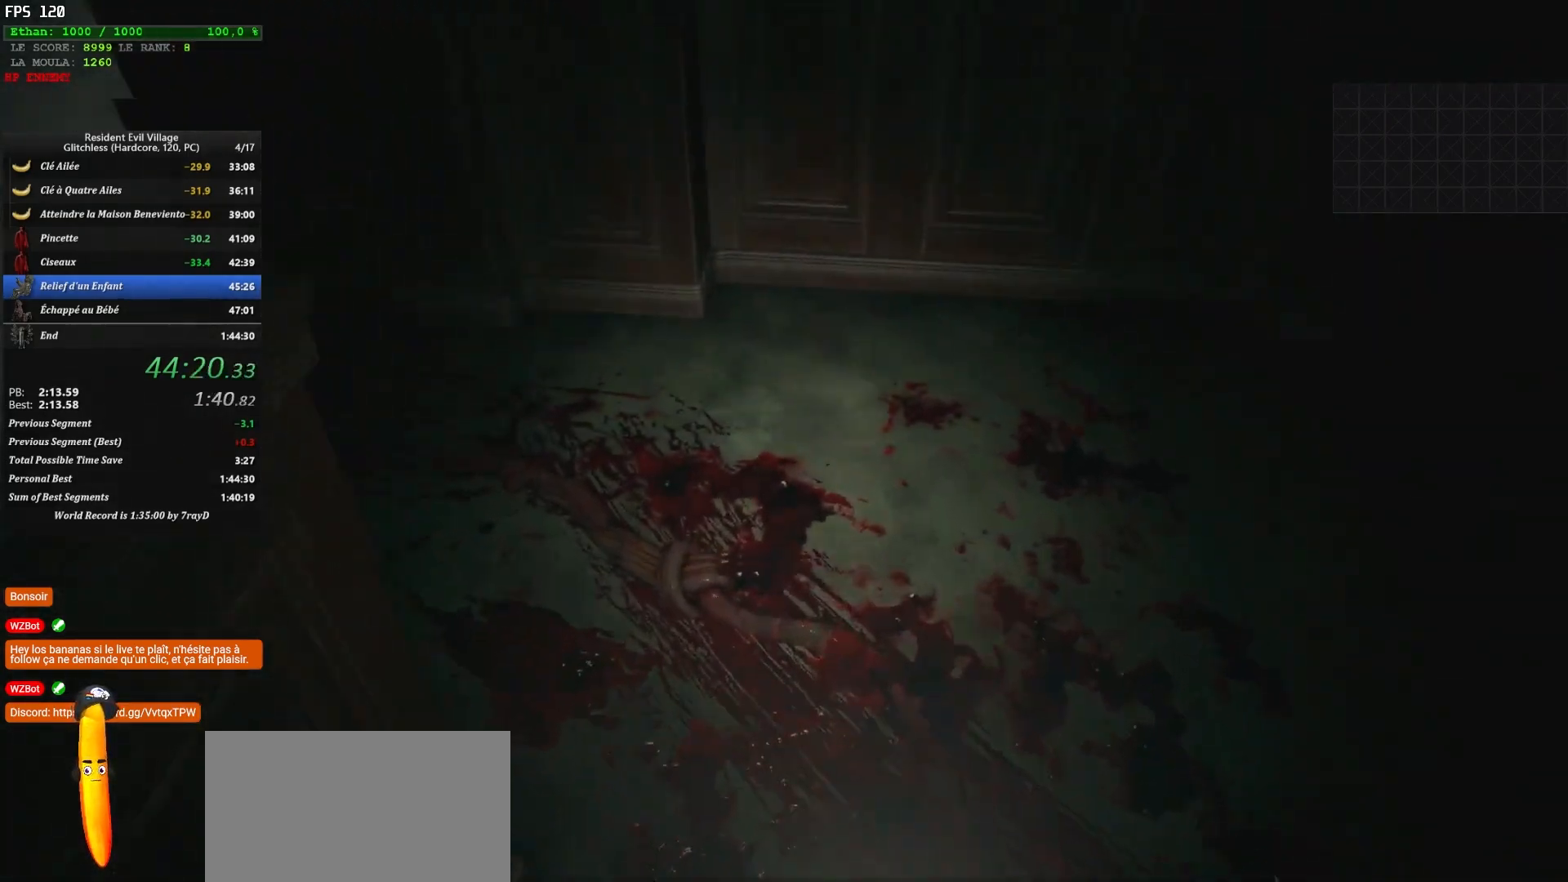
{"keys": ["shift", "z"], "mouse": [], "mouse_move": "left", "events": []}
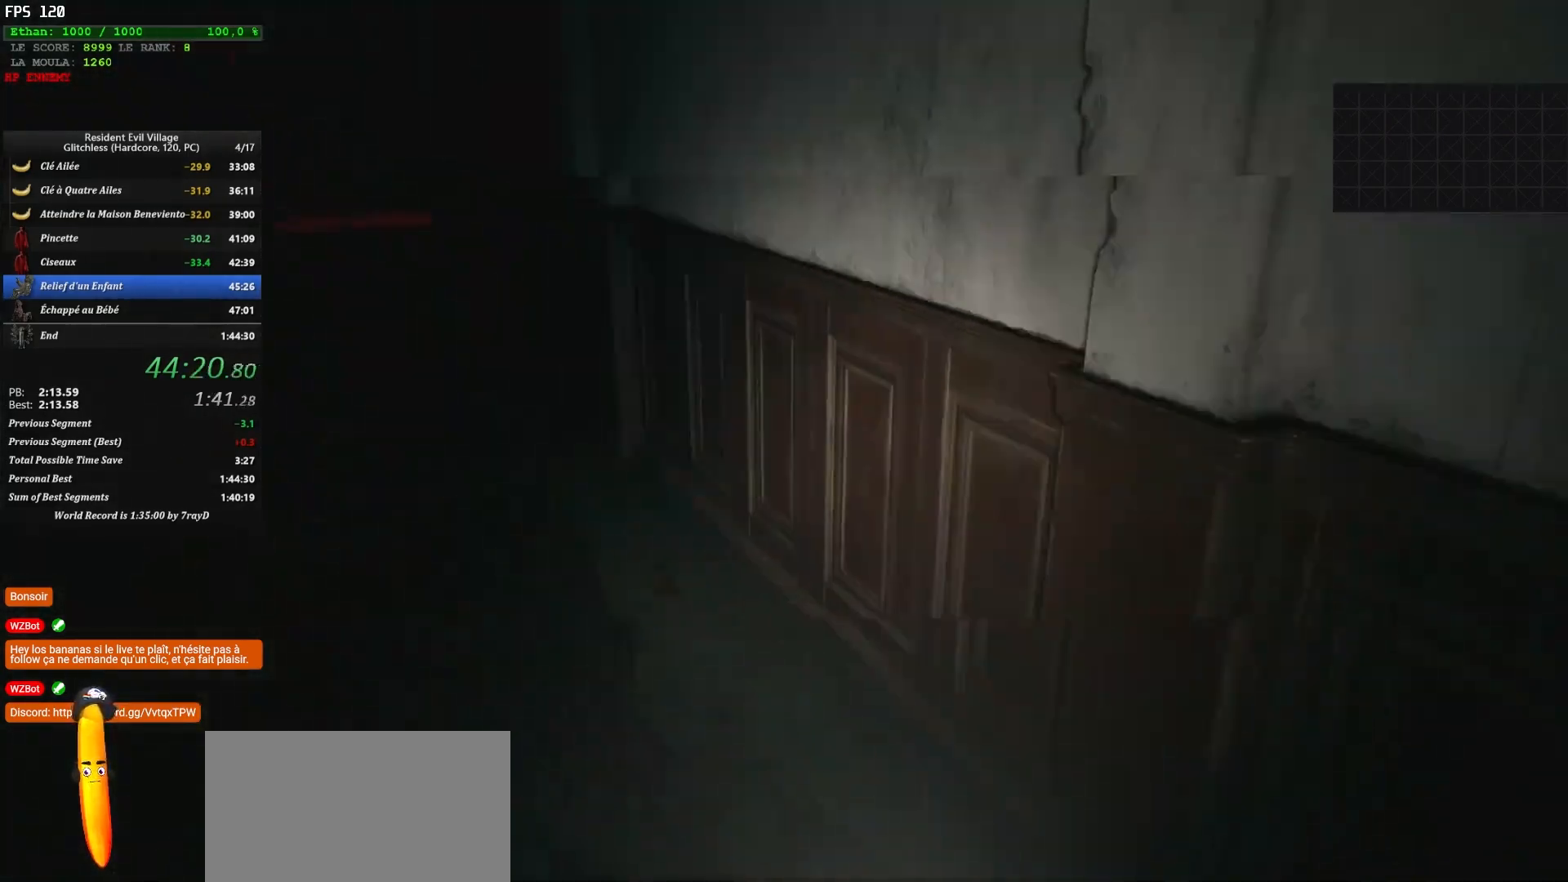
{"keys": ["shift", "z"], "mouse": [], "mouse_move": "still", "events": []}
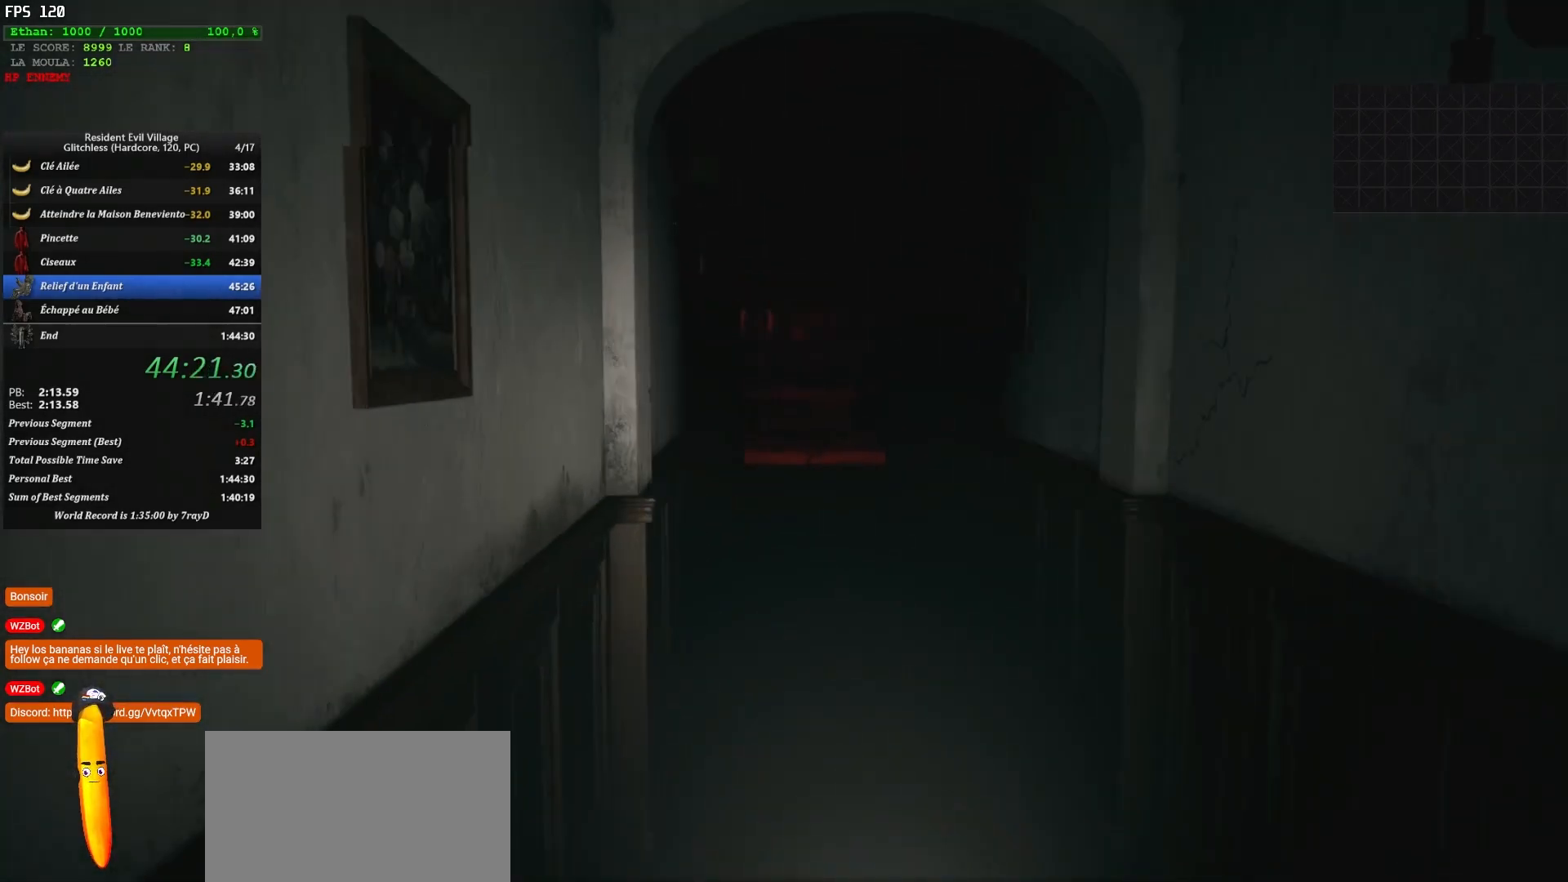
{"keys": ["shift", "z"], "mouse": [], "mouse_move": "down-left", "events": []}
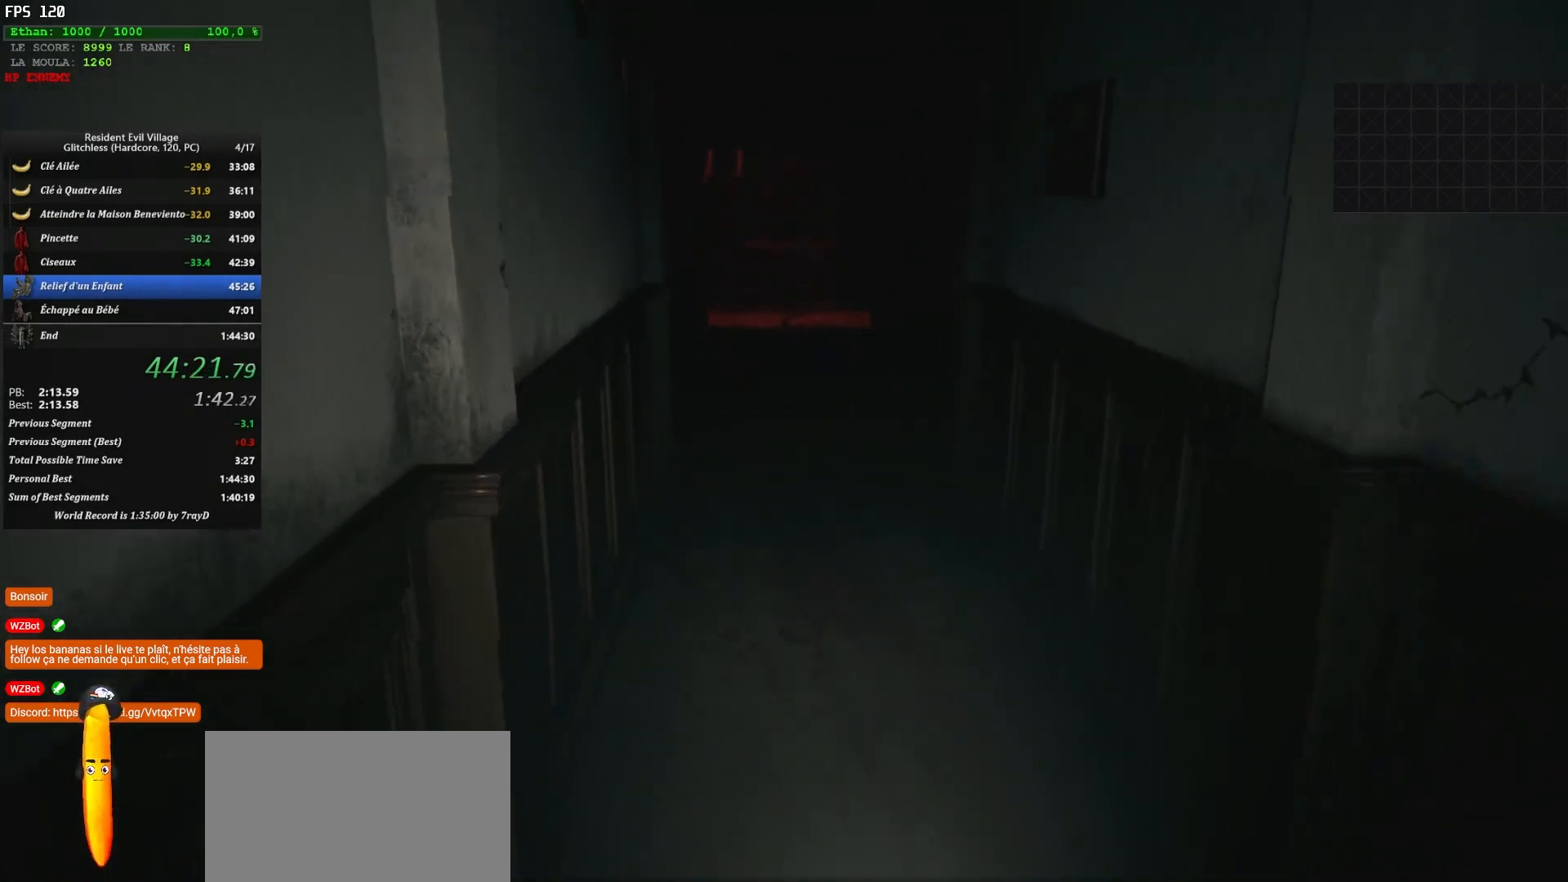
{"keys": ["shift", "z"], "mouse": [], "mouse_move": "still", "events": []}
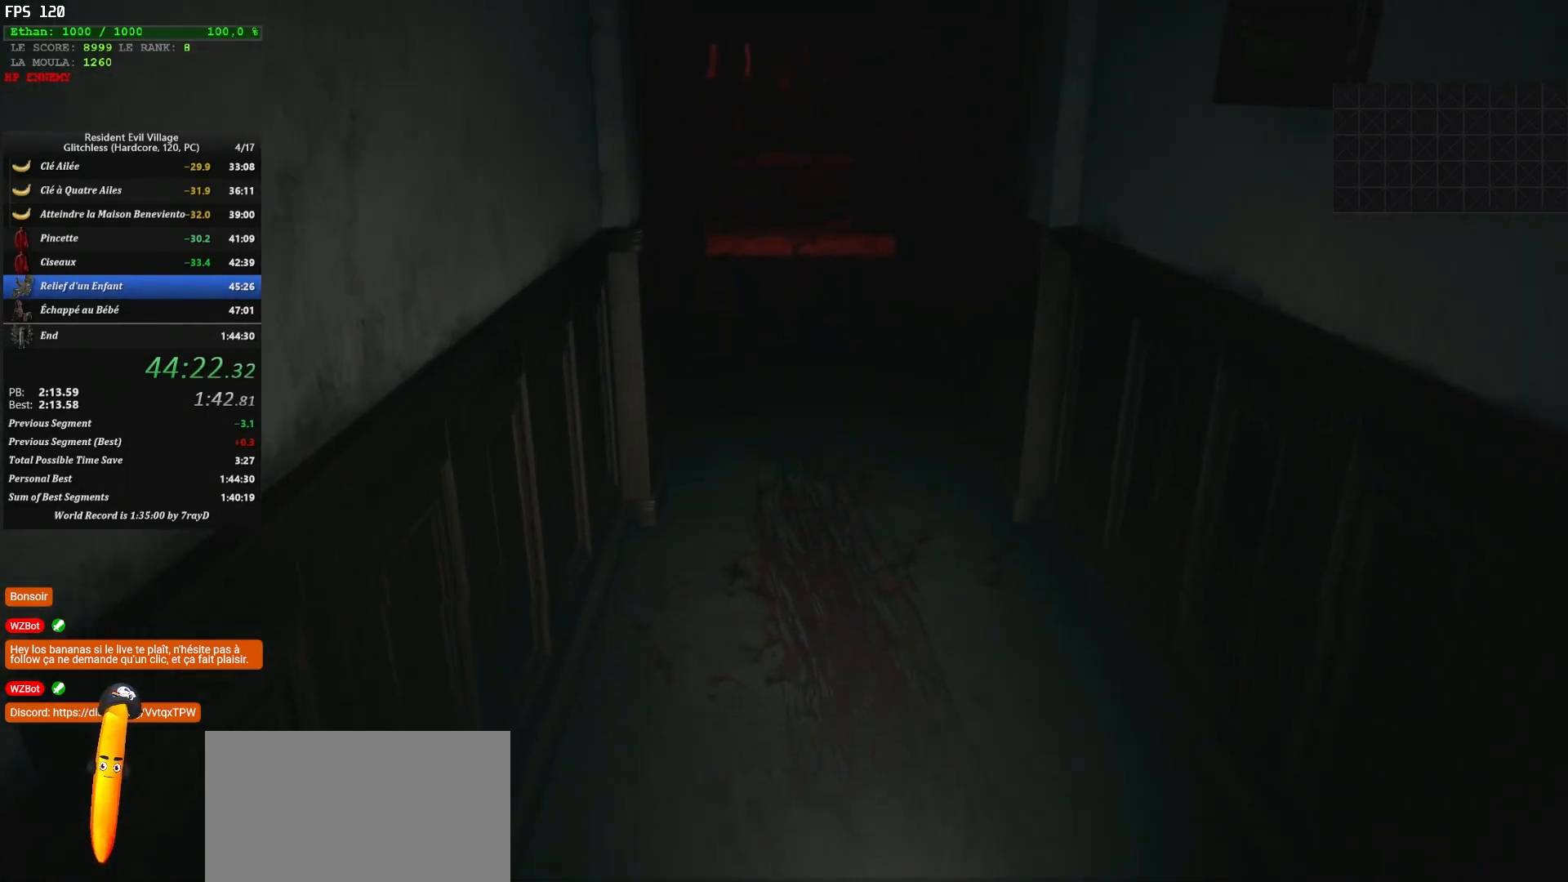
{"keys": ["shift", "z"], "mouse": [], "mouse_move": "still", "events": []}
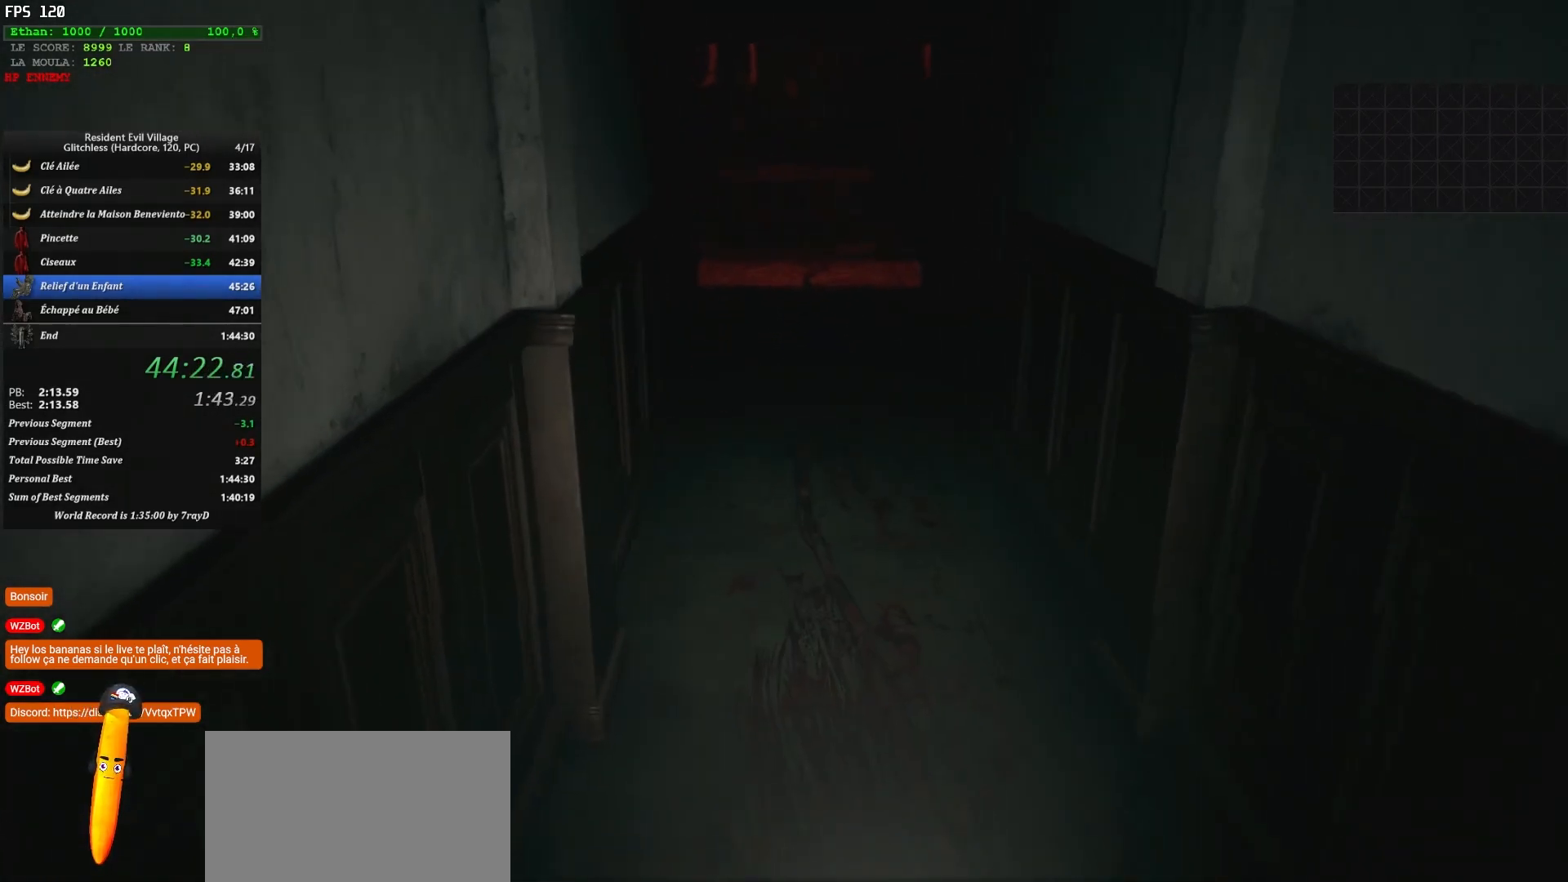
{"keys": ["shift", "z"], "mouse": [], "mouse_move": "up", "events": []}
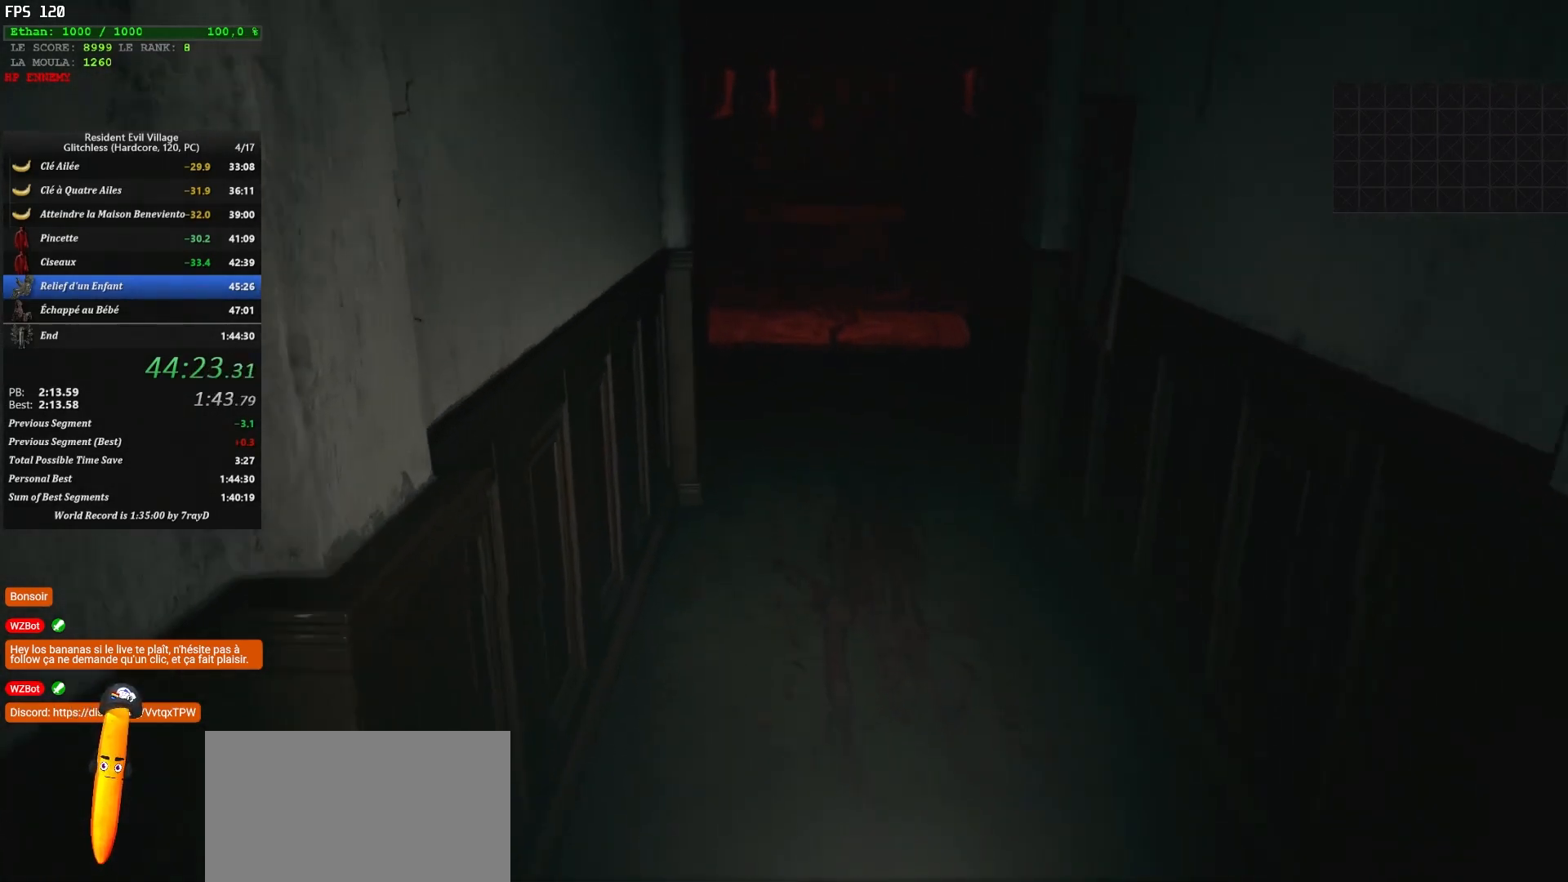
{"keys": ["shift", "z"], "mouse": [], "mouse_move": "up-right", "events": []}
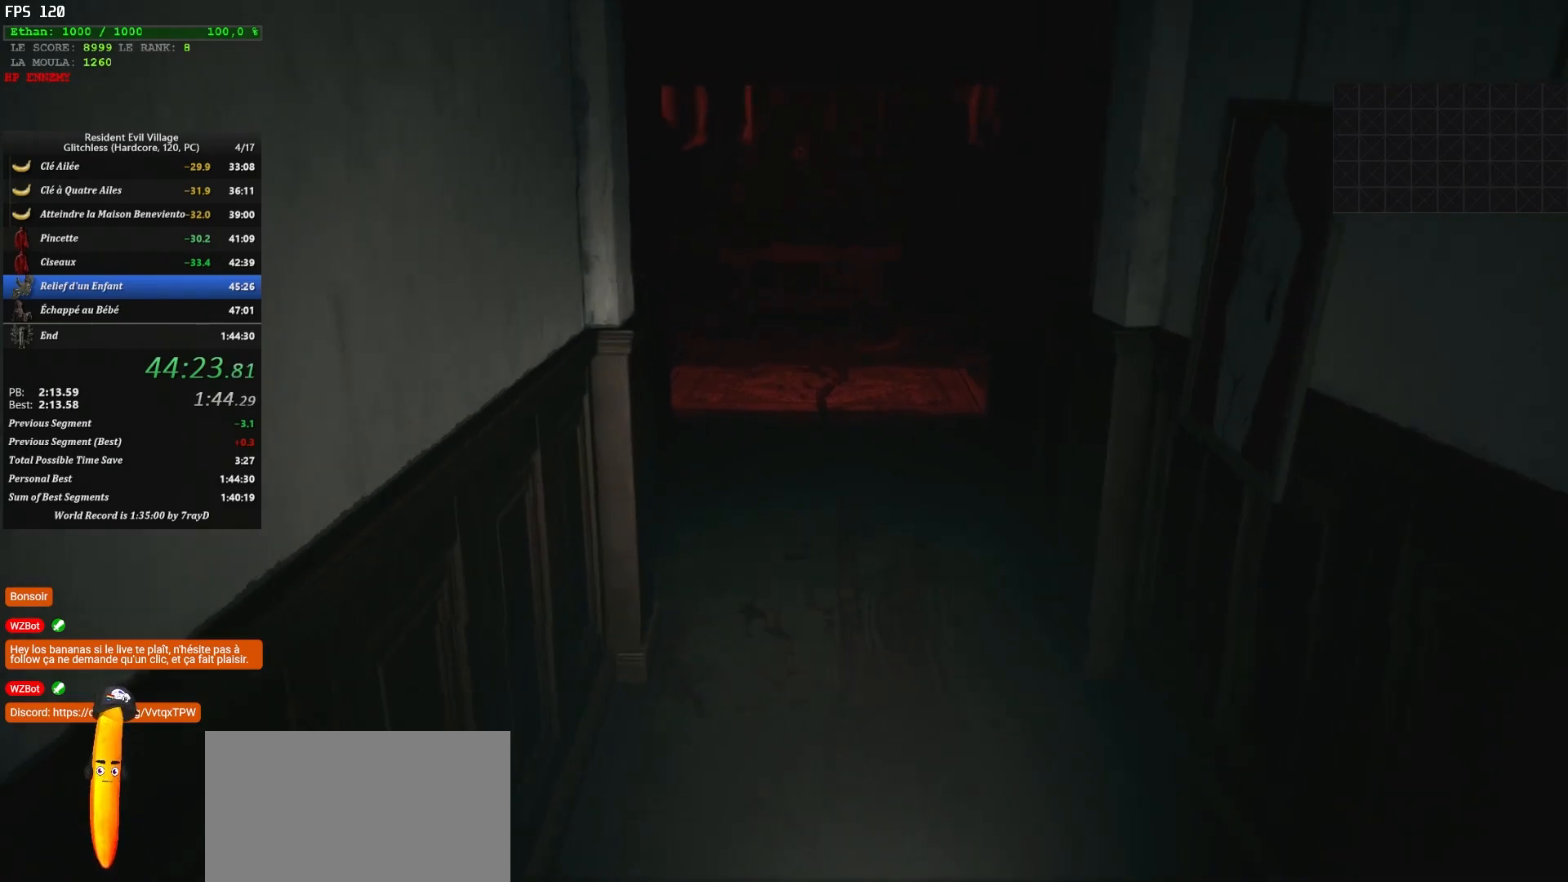
{"keys": ["shift", "z"], "mouse": [], "mouse_move": "still", "events": []}
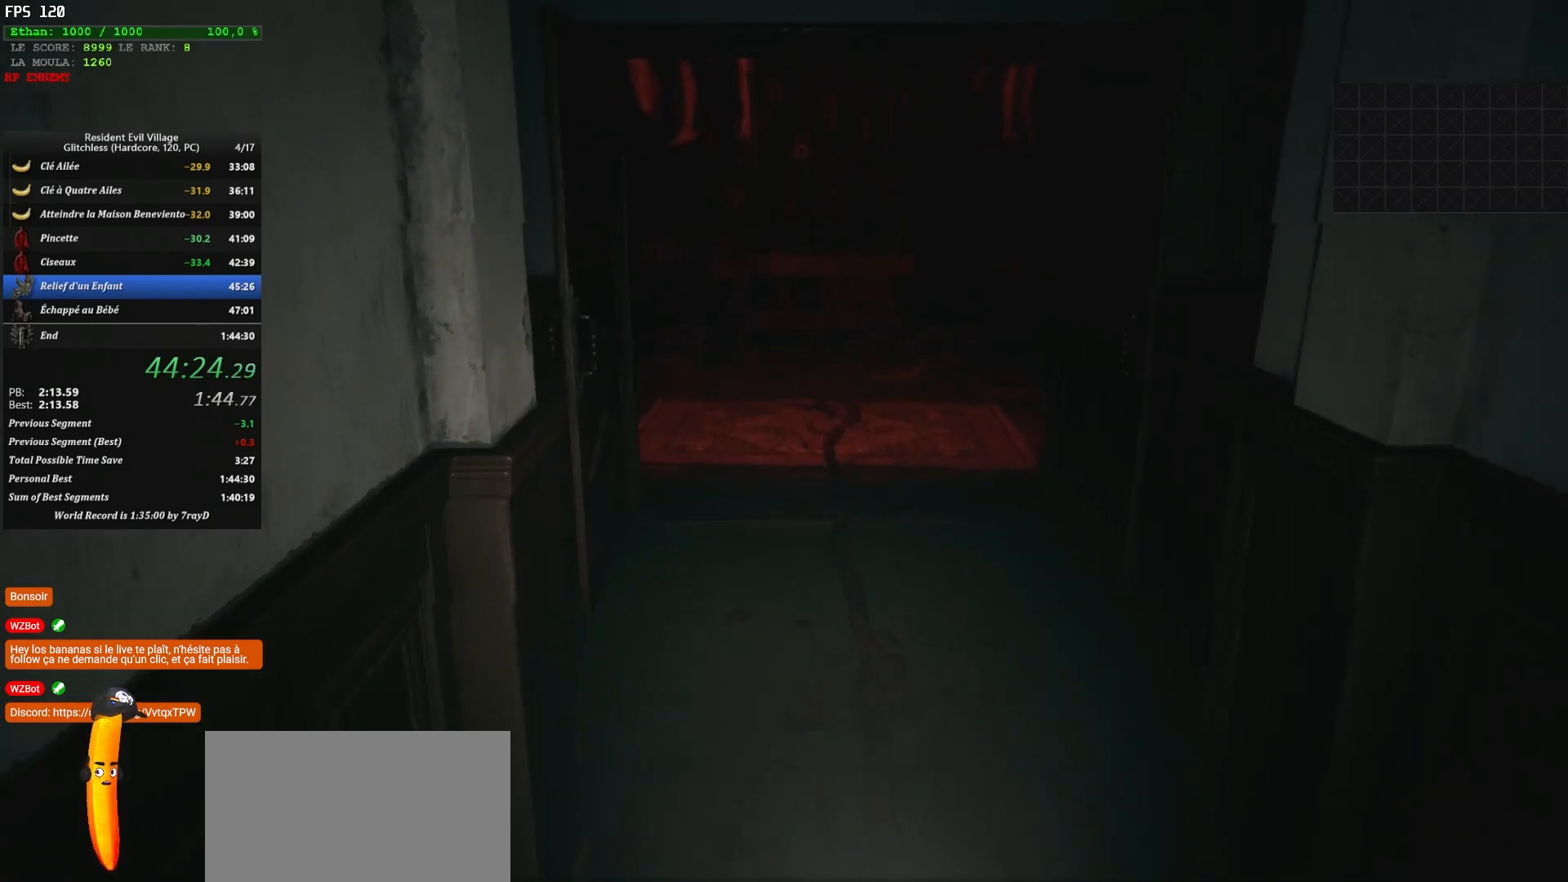
{"keys": ["shift", "z"], "mouse": [], "mouse_move": "up-right", "events": []}
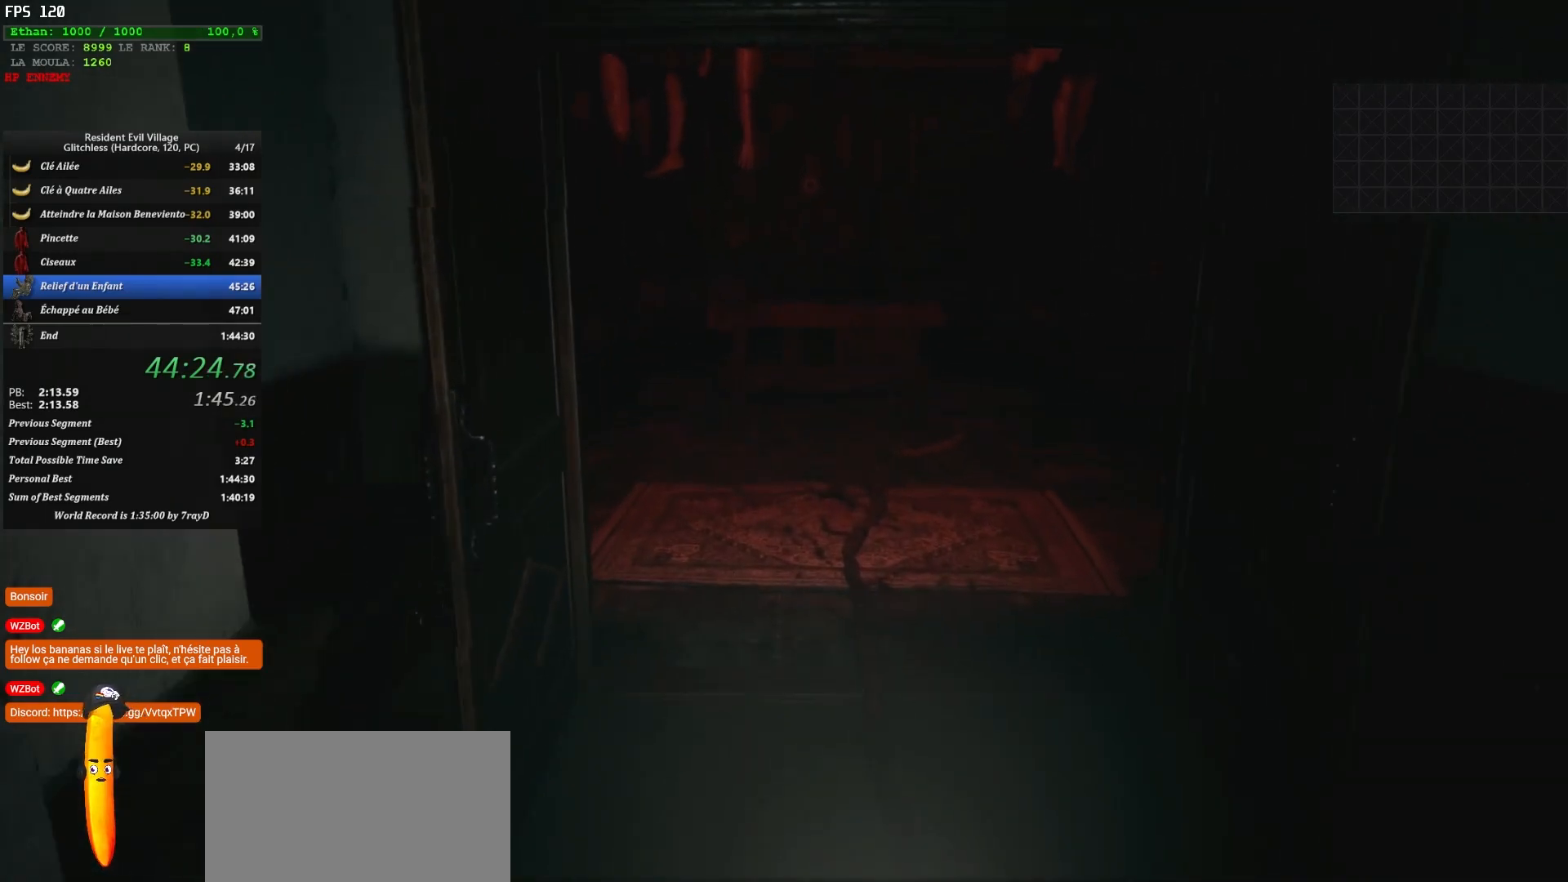
{"keys": ["shift", "z"], "mouse": [], "mouse_move": "up", "events": []}
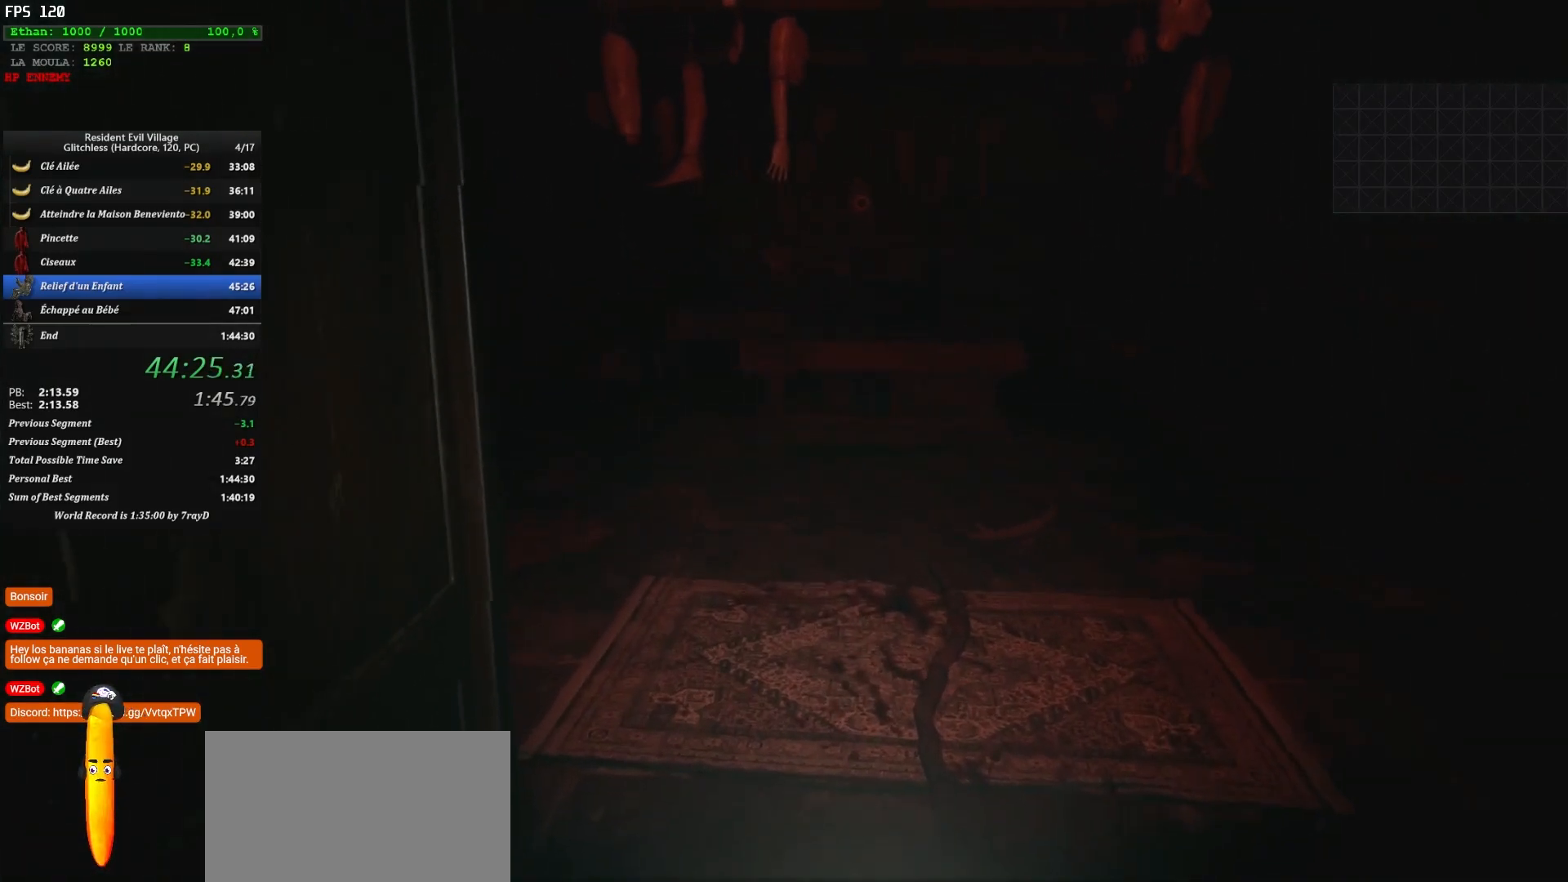
{"keys": ["shift", "z"], "mouse": [], "mouse_move": "up", "events": []}
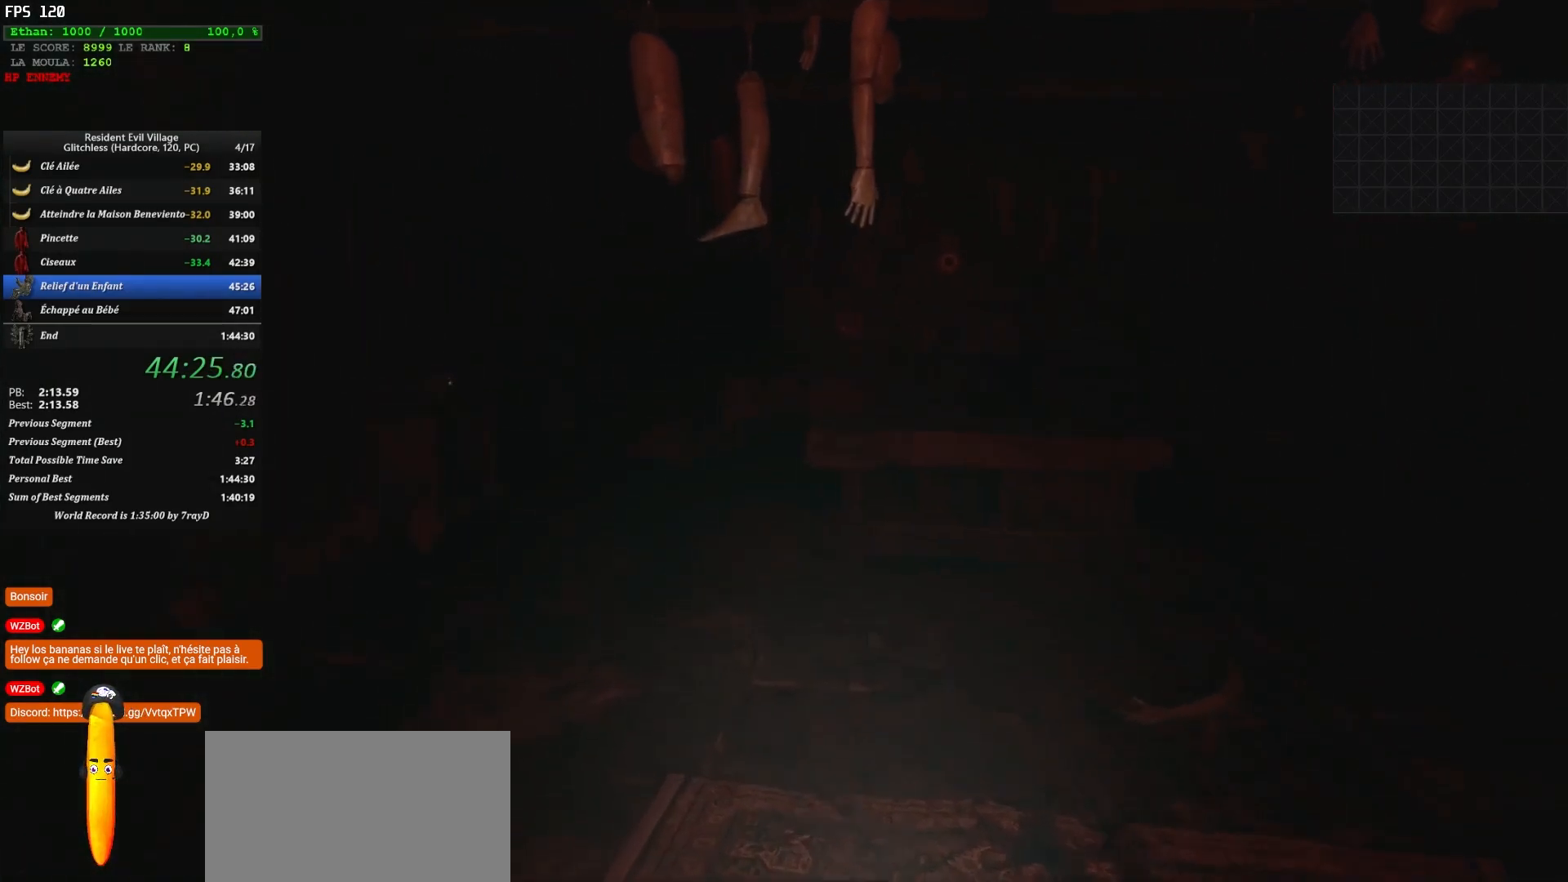
{"keys": ["shift", "z"], "mouse": [], "mouse_move": "down", "events": []}
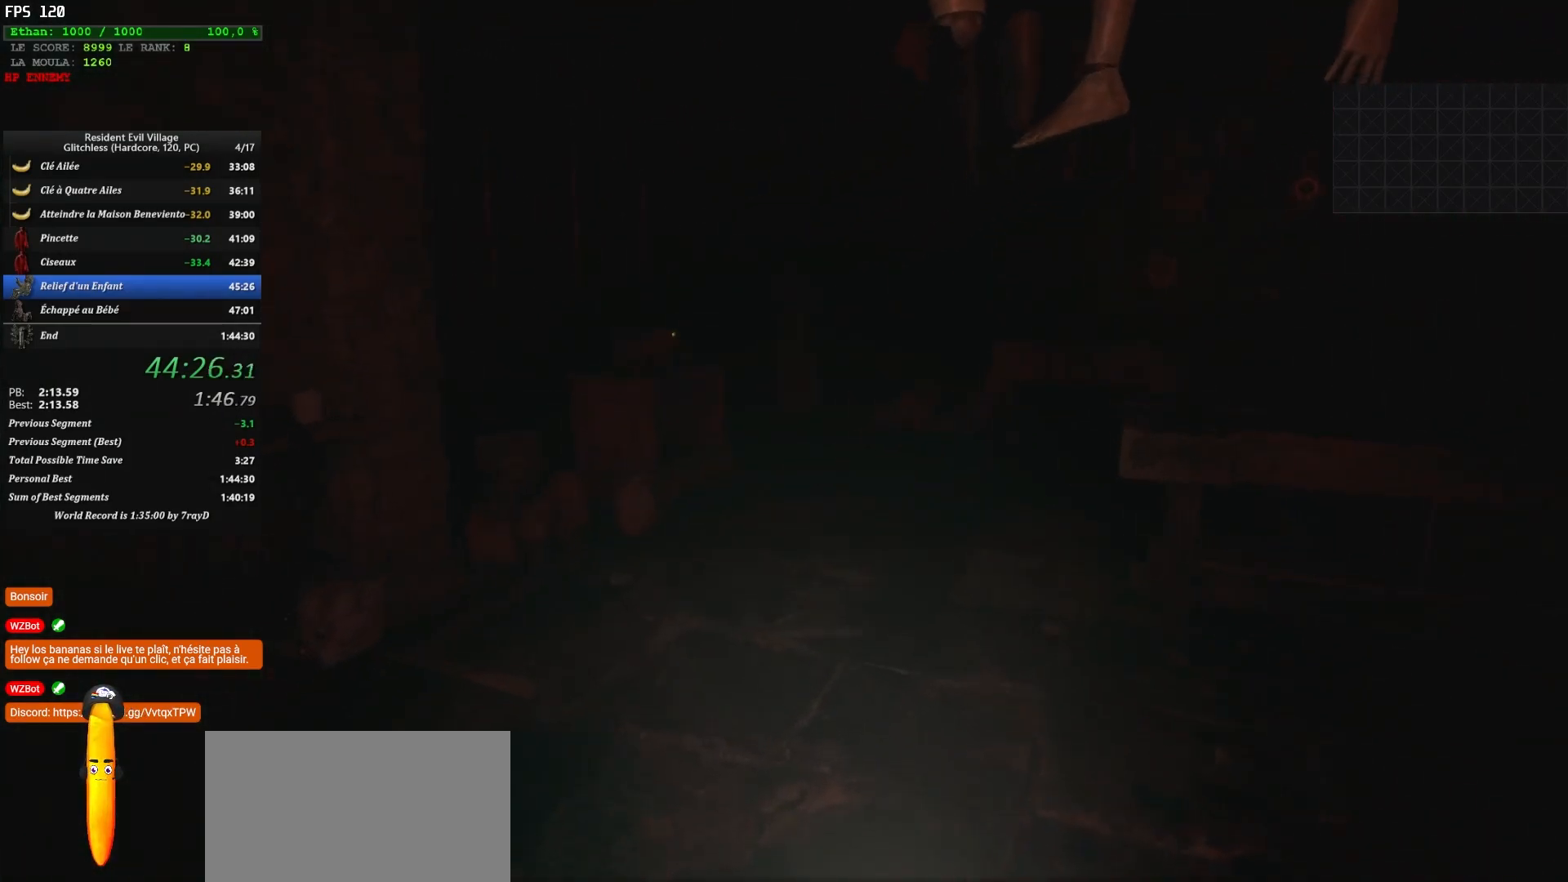
{"keys": ["shift", "z"], "mouse": [], "mouse_move": "down-right", "events": []}
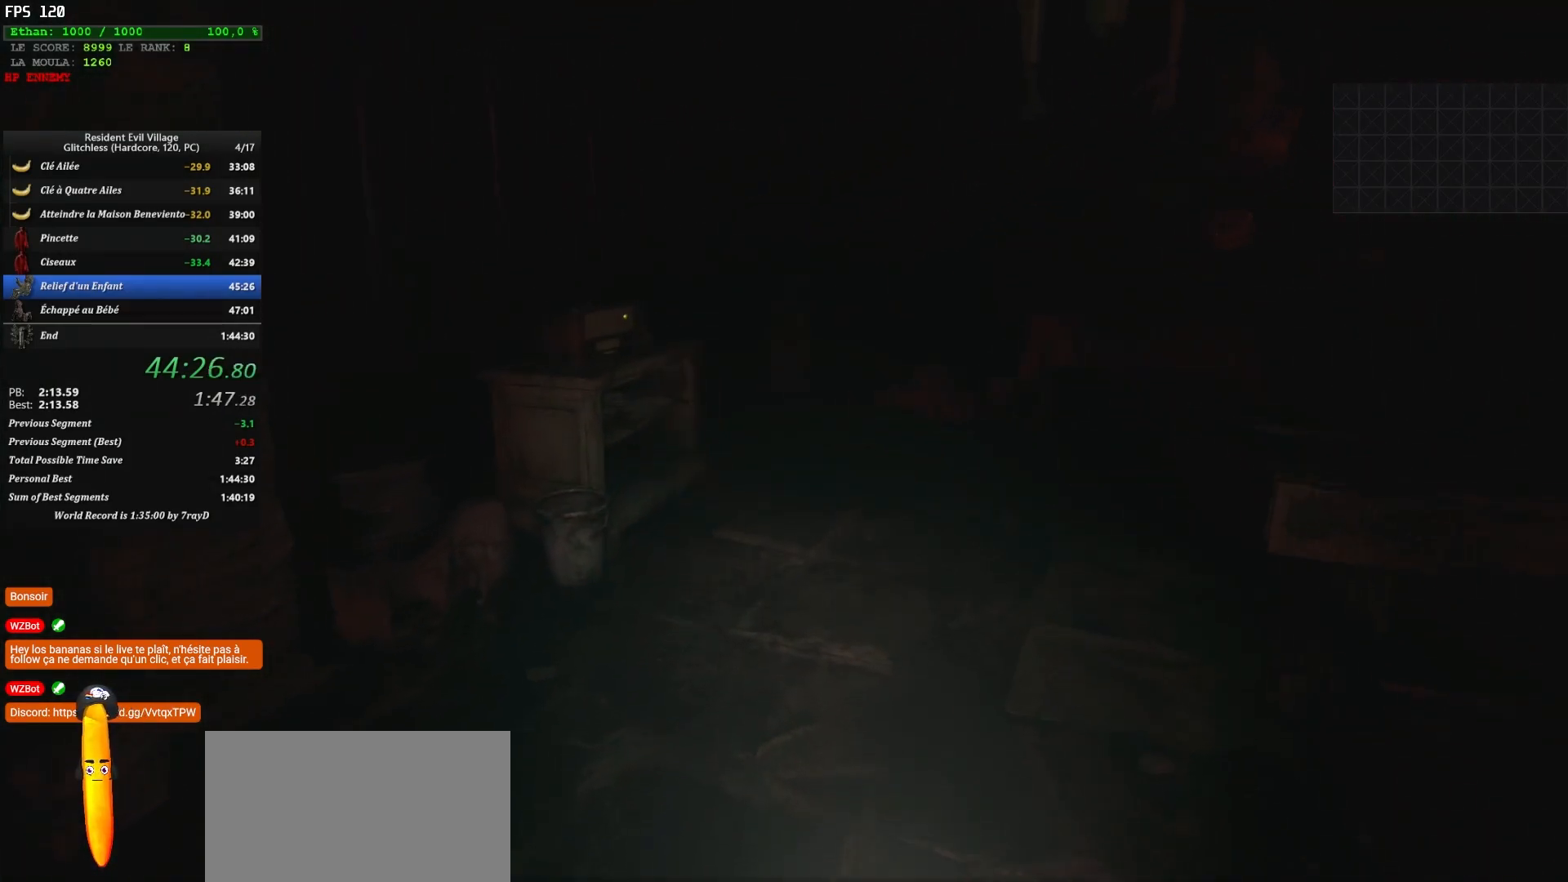
{"keys": ["shift", "z"], "mouse": [], "mouse_move": "still", "events": []}
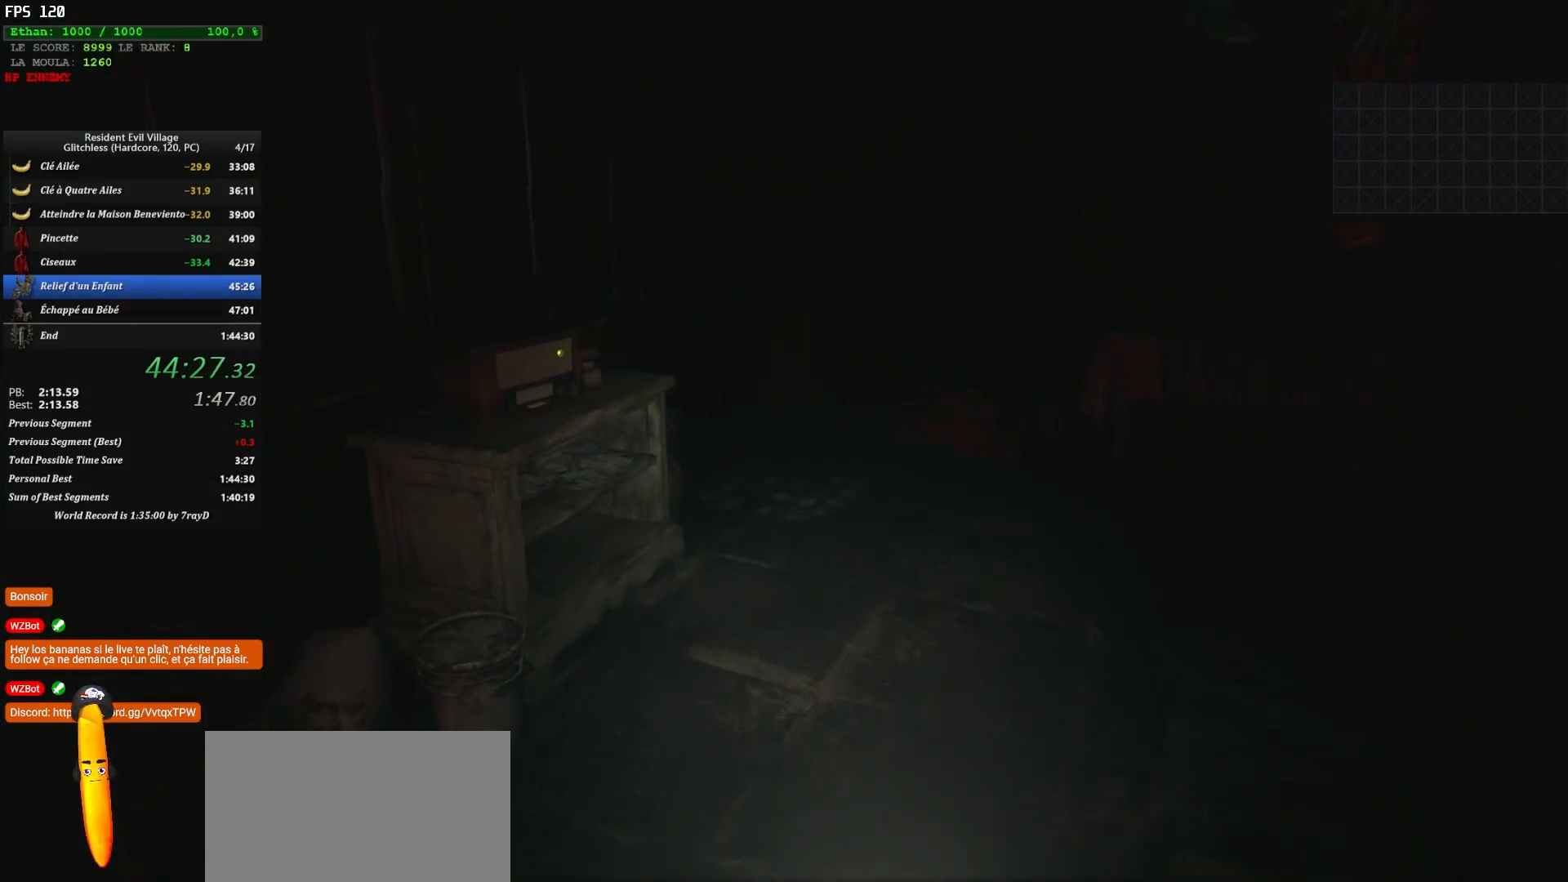
{"keys": ["shift", "z"], "mouse": [], "mouse_move": "still", "events": []}
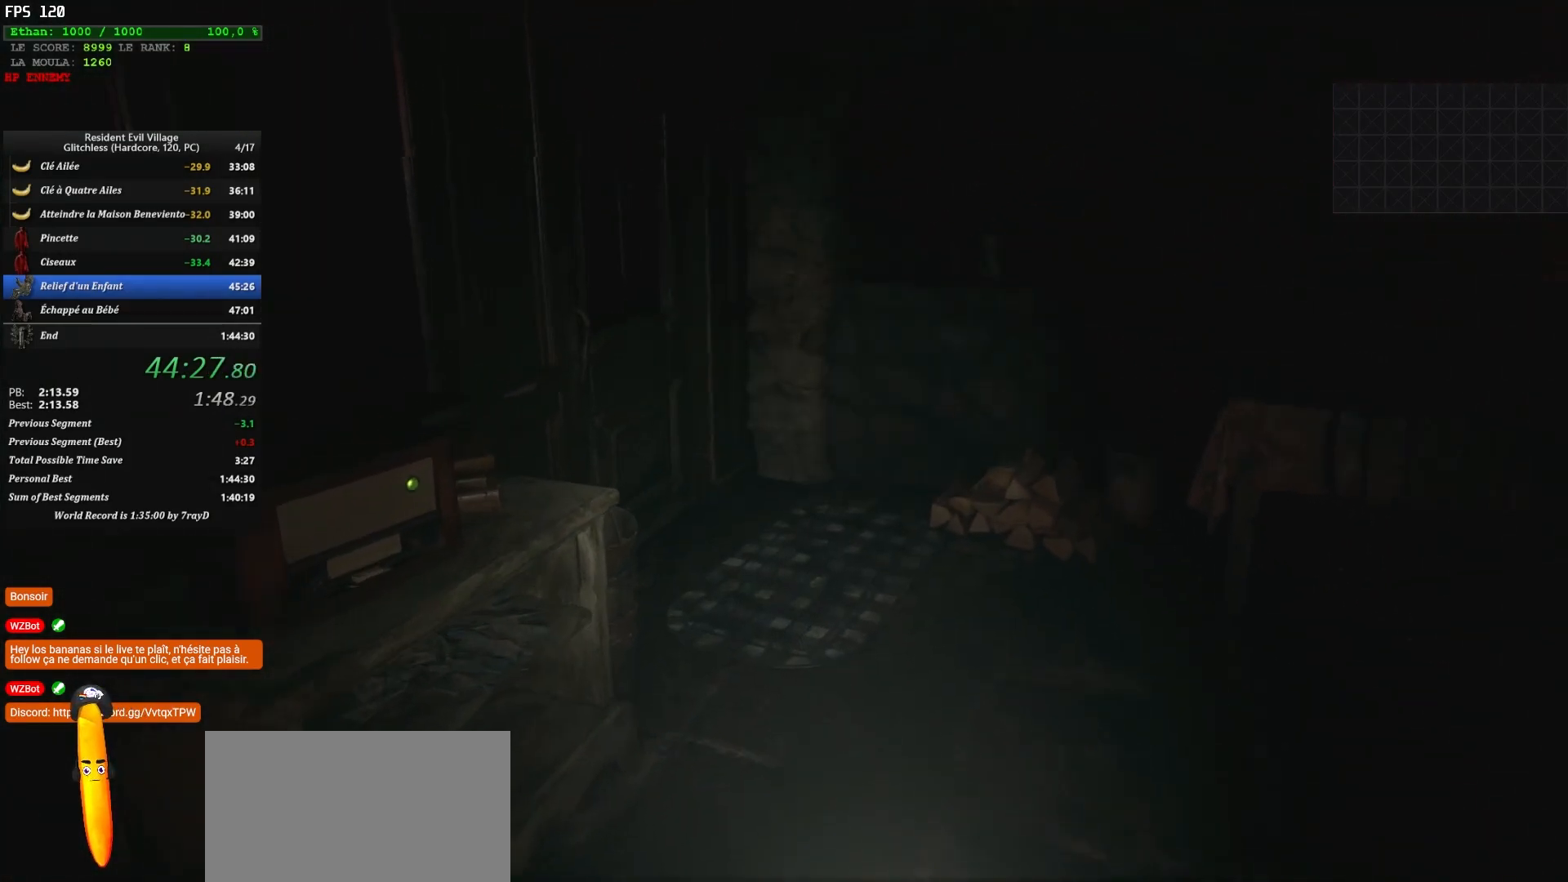
{"keys": ["shift", "z"], "mouse": [], "mouse_move": "down", "events": []}
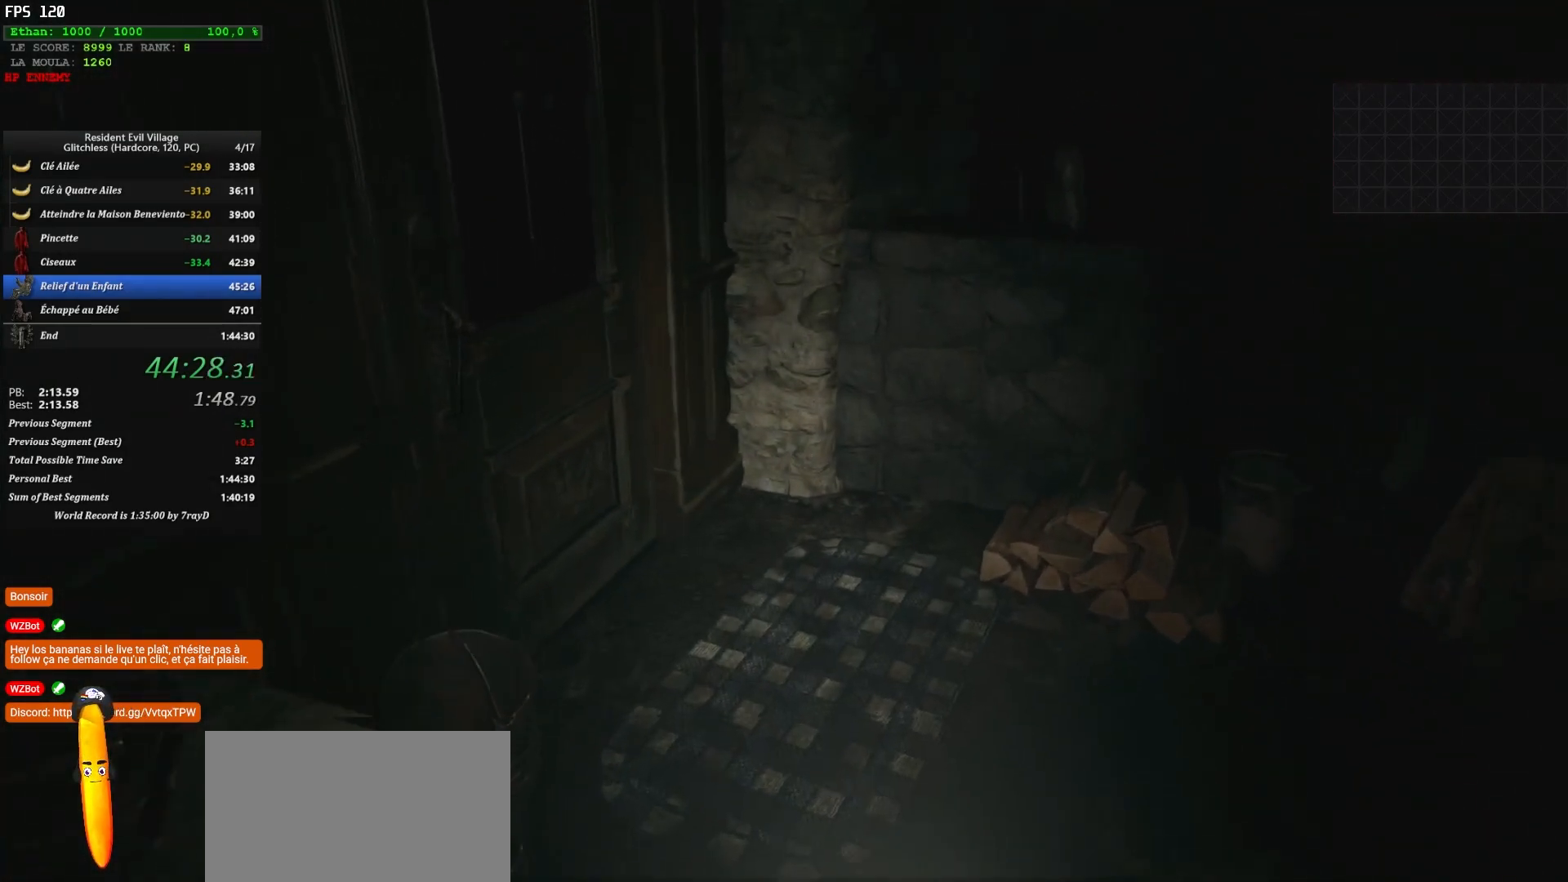
{"keys": ["shift", "z"], "mouse": [], "mouse_move": "up", "events": [[383, "f", "down"], [450, "f", "up"]]}
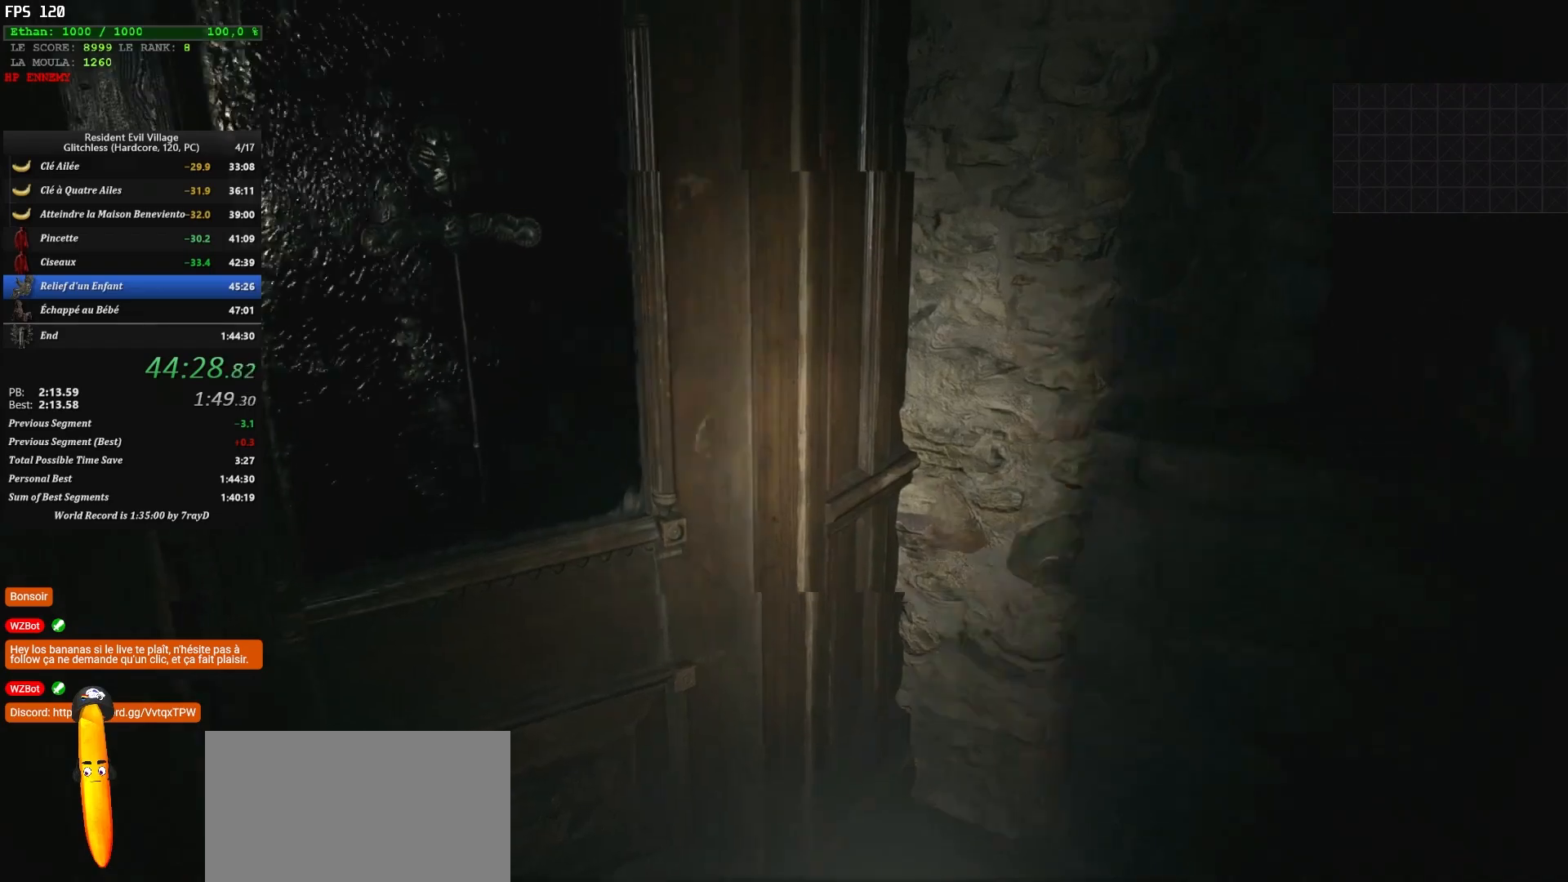
{"keys": ["shift", "z"], "mouse": [], "mouse_move": "up", "events": [[50, "f", "down"], [267, "f", "up"]]}
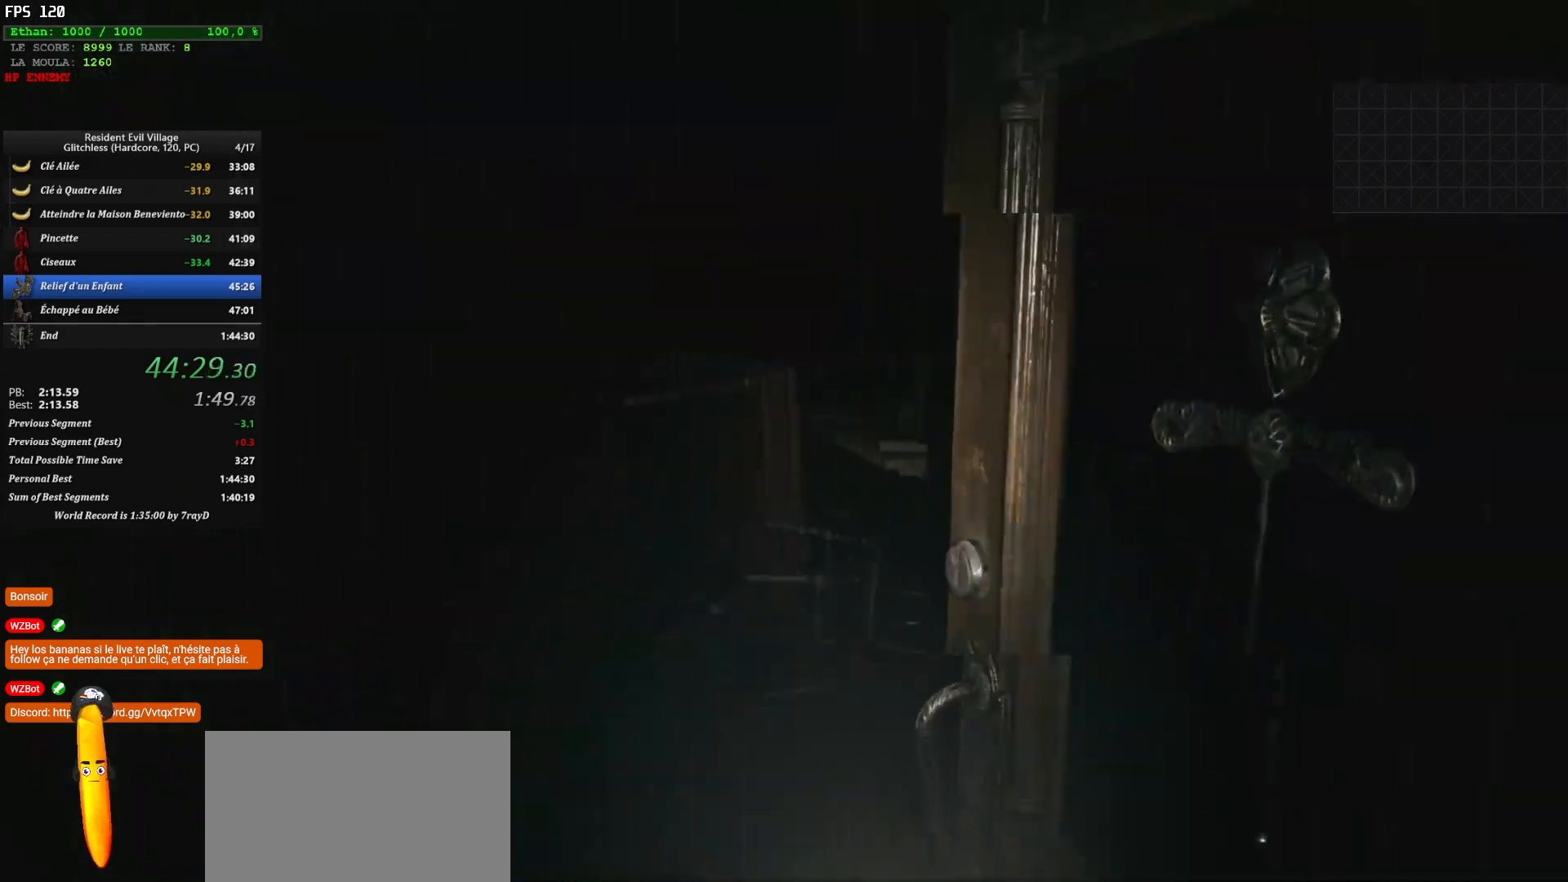
{"keys": ["shift", "z"], "mouse": [], "mouse_move": "right", "events": []}
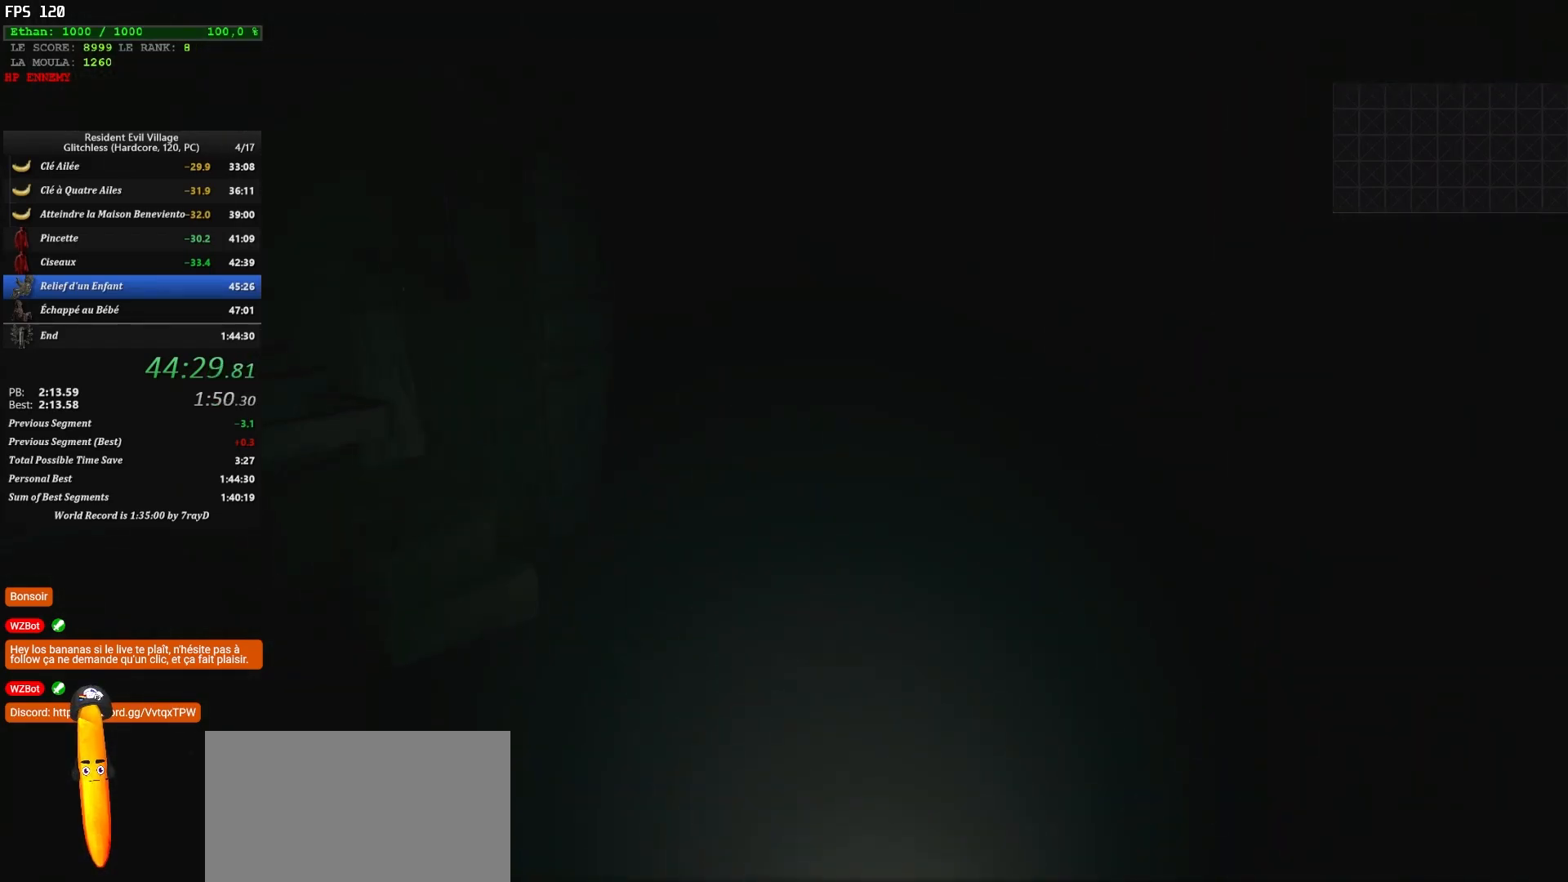
{"keys": ["shift", "z"], "mouse": [], "mouse_move": "down", "events": []}
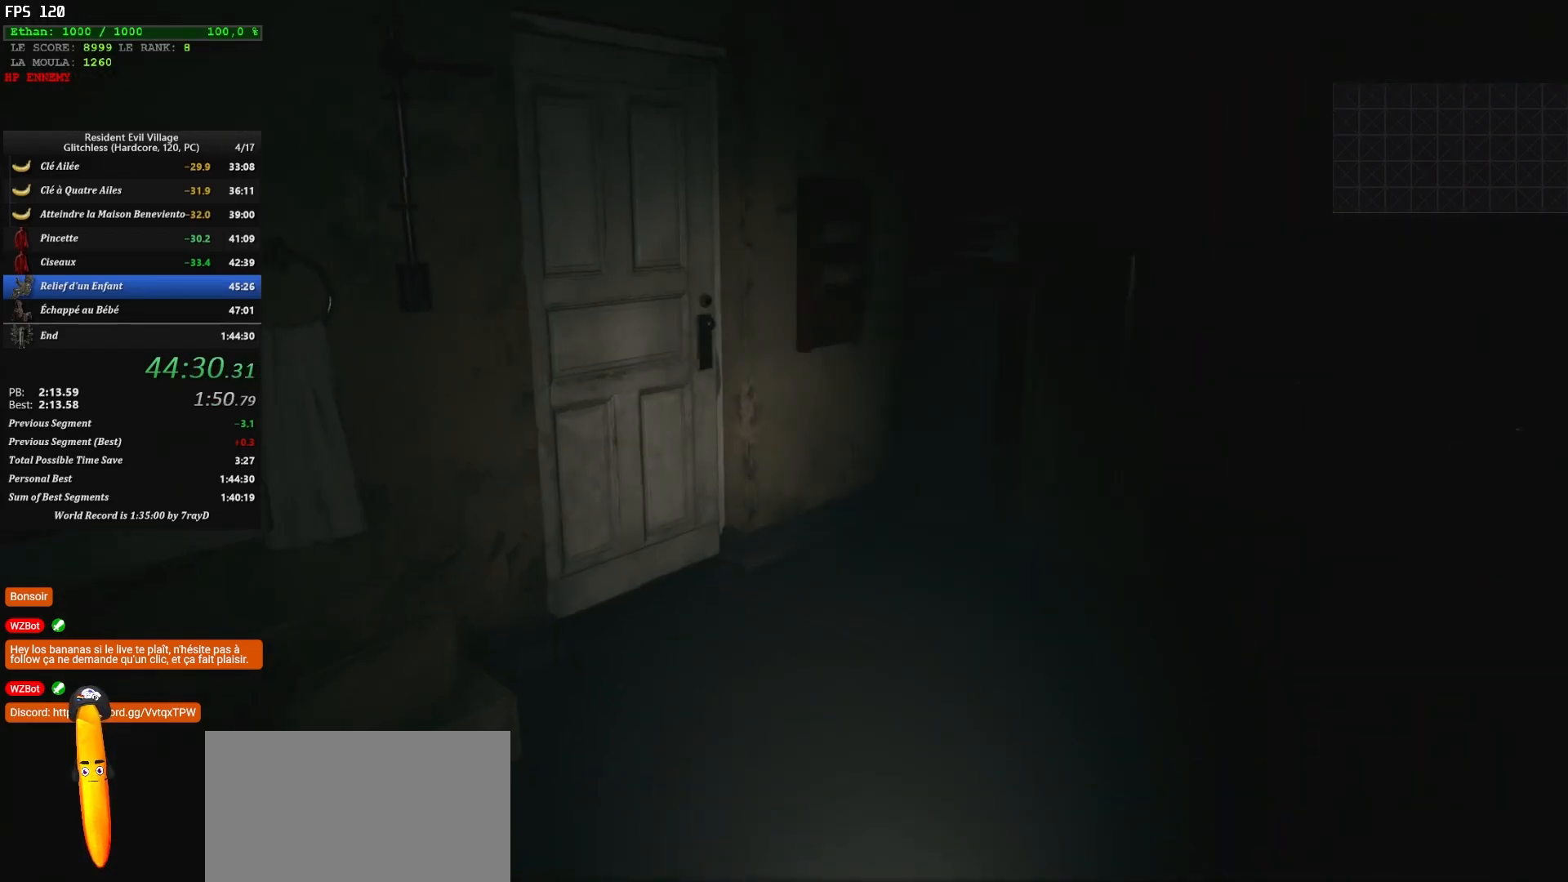
{"keys": ["shift", "z"], "mouse": [], "mouse_move": "right", "events": []}
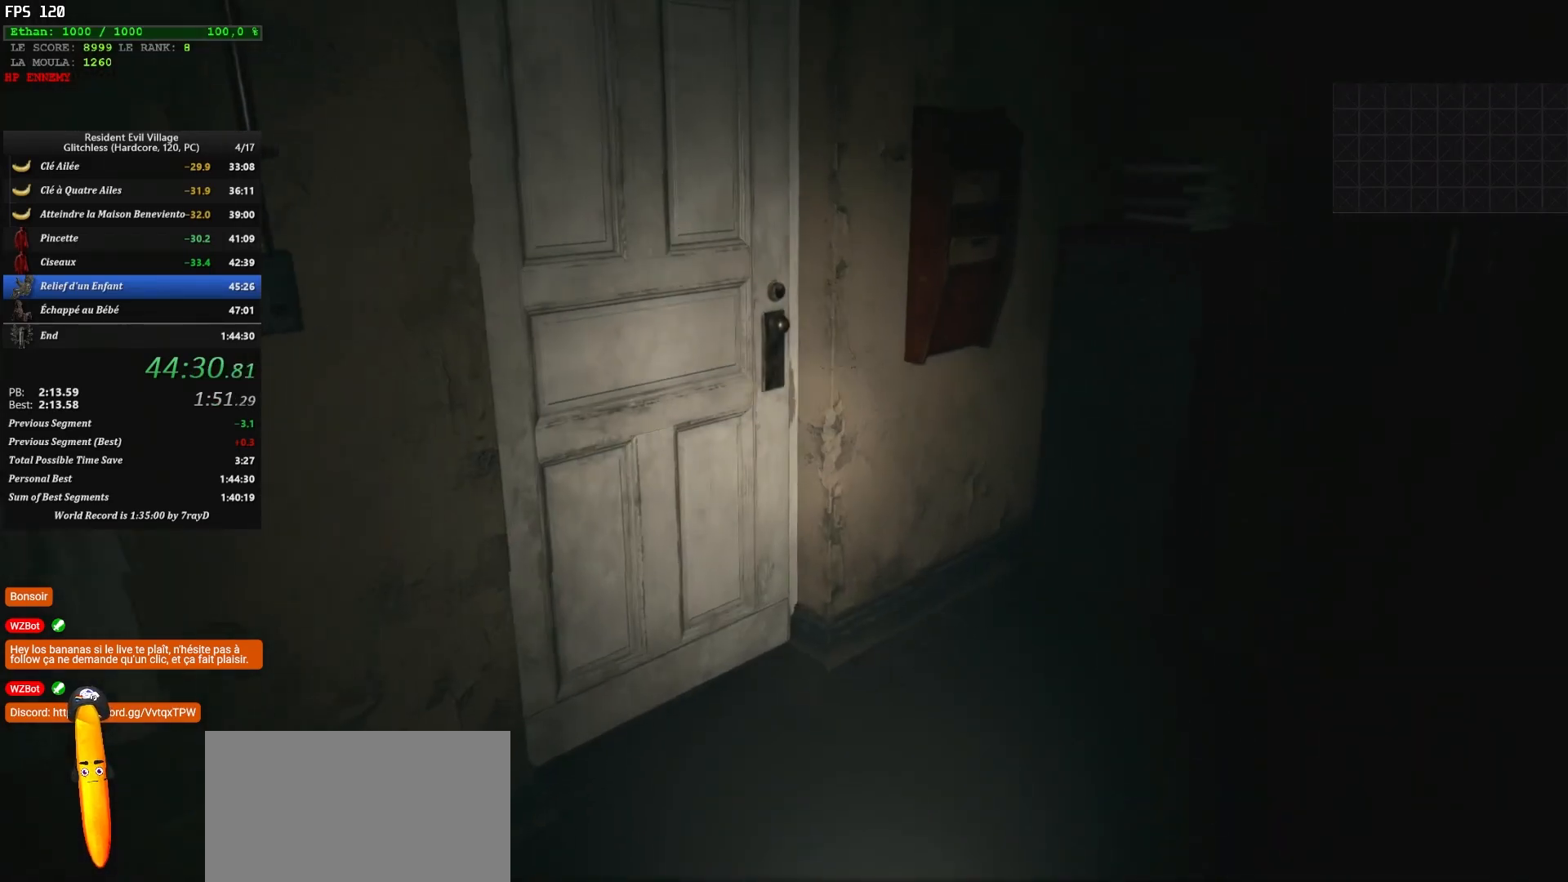
{"keys": ["f", "shift", "z"], "mouse": [], "mouse_move": "down", "events": [[217, "f", "down"], [283, "f", "up"], [383, "f", "down"]]}